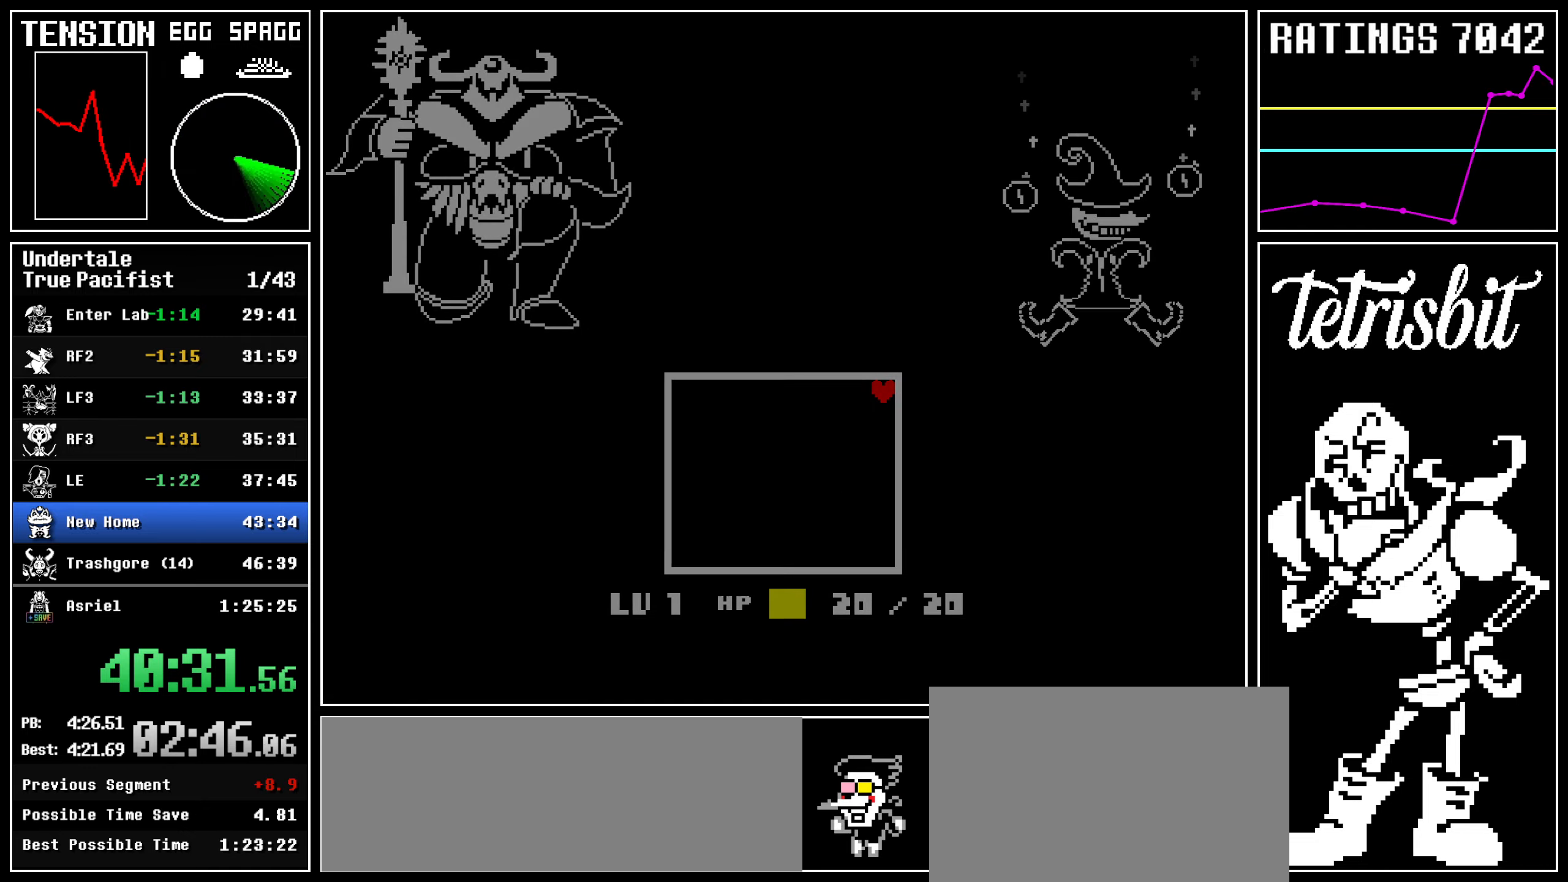
Gameplay with keyboard; each line is a JSON object with the keys held at the frame after it. "events" lists presses ("down") and releases ("up") of "c", "ctrl", "down", "left", "return", "right", "shift", "up", "x" and "z" between this image and that frame as [ms after this image, input, new state], when the widget could be followed in between. No other keys are recorded. Mouse input is not recorded.
{"keys": ["right", "up"], "events": []}
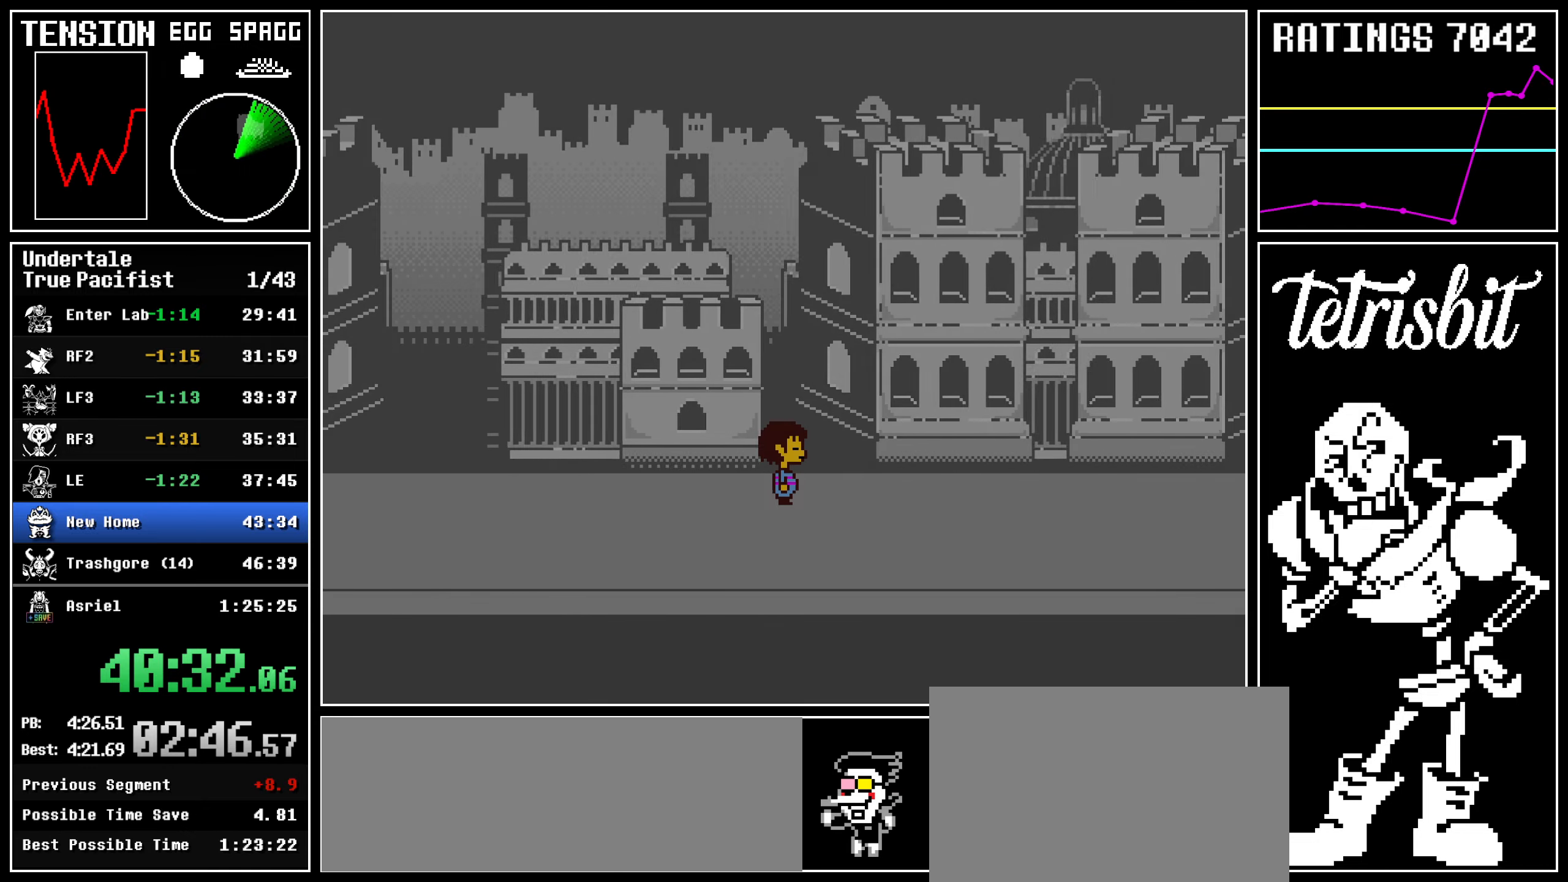
{"keys": ["down", "right", "up"], "events": [[50, "down", "down"]]}
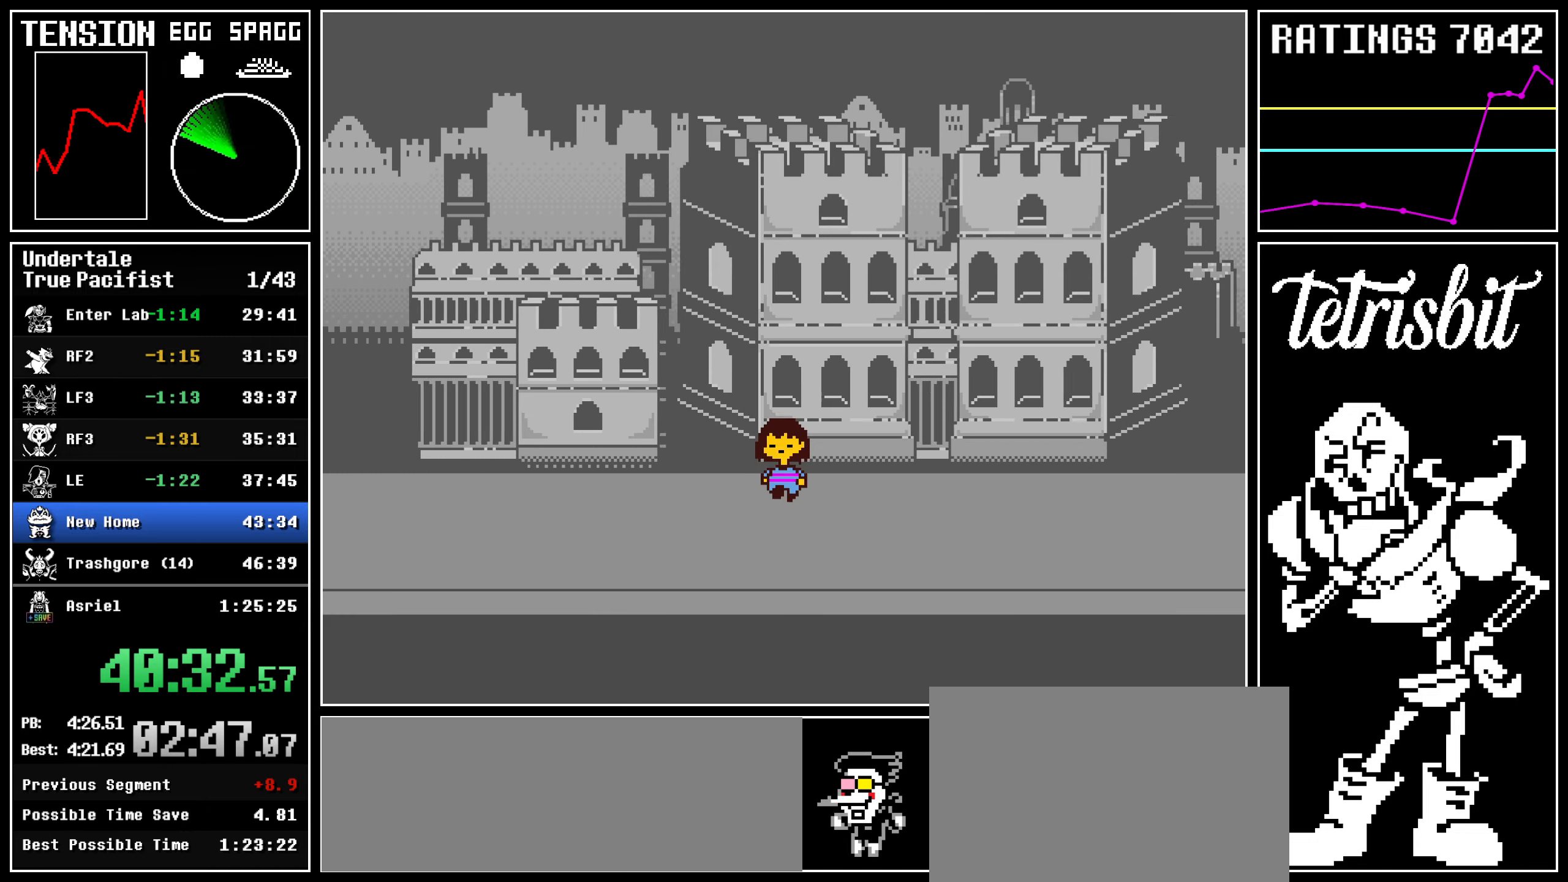
{"keys": ["down", "right", "up"], "events": []}
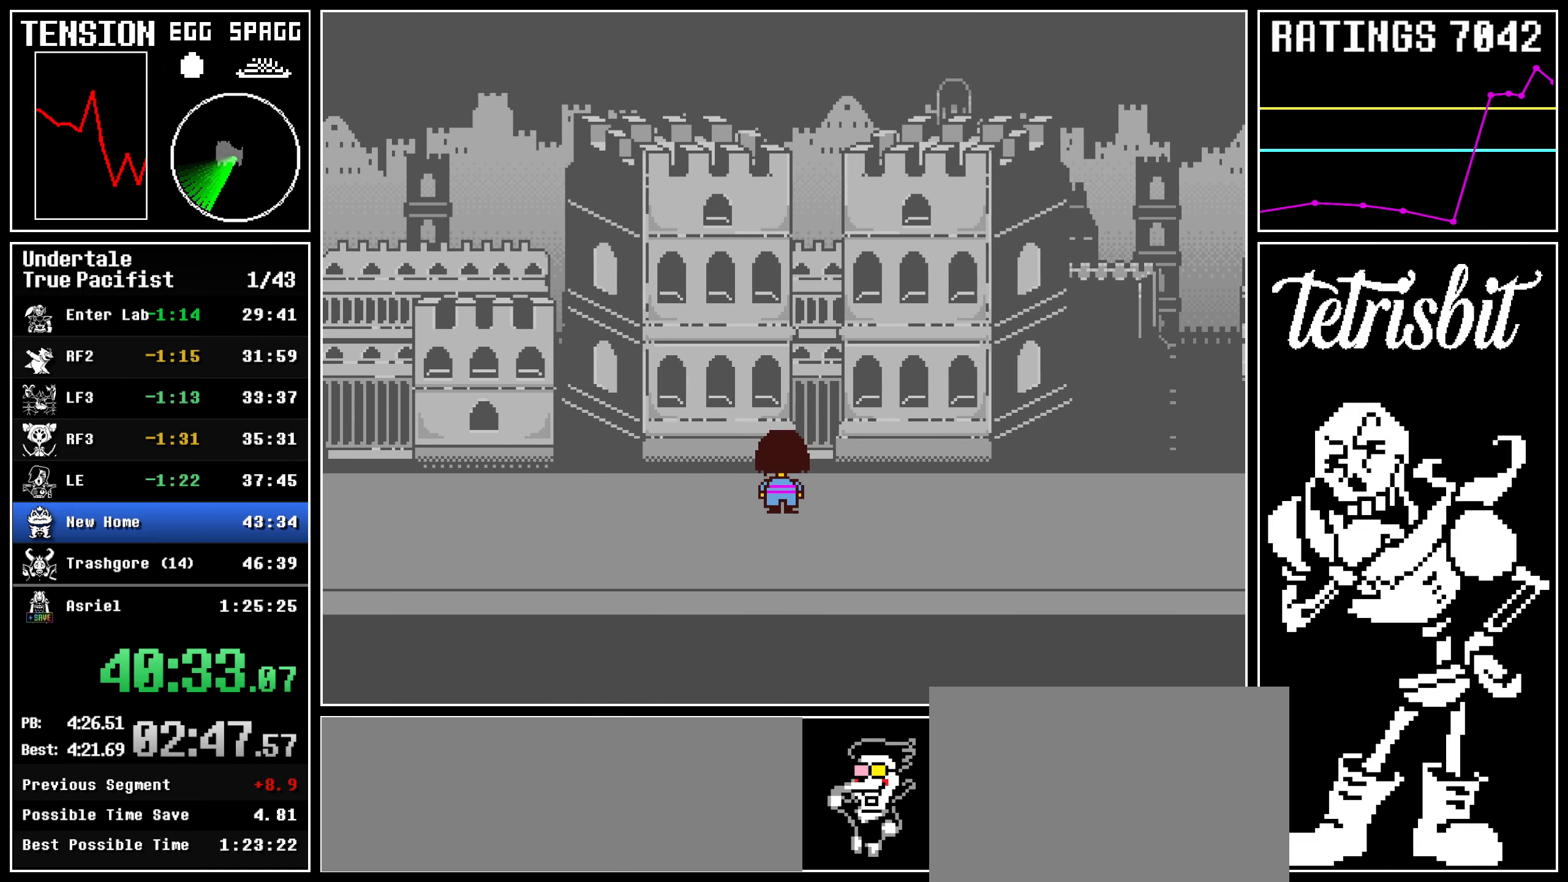
{"keys": ["down", "right", "up"], "events": []}
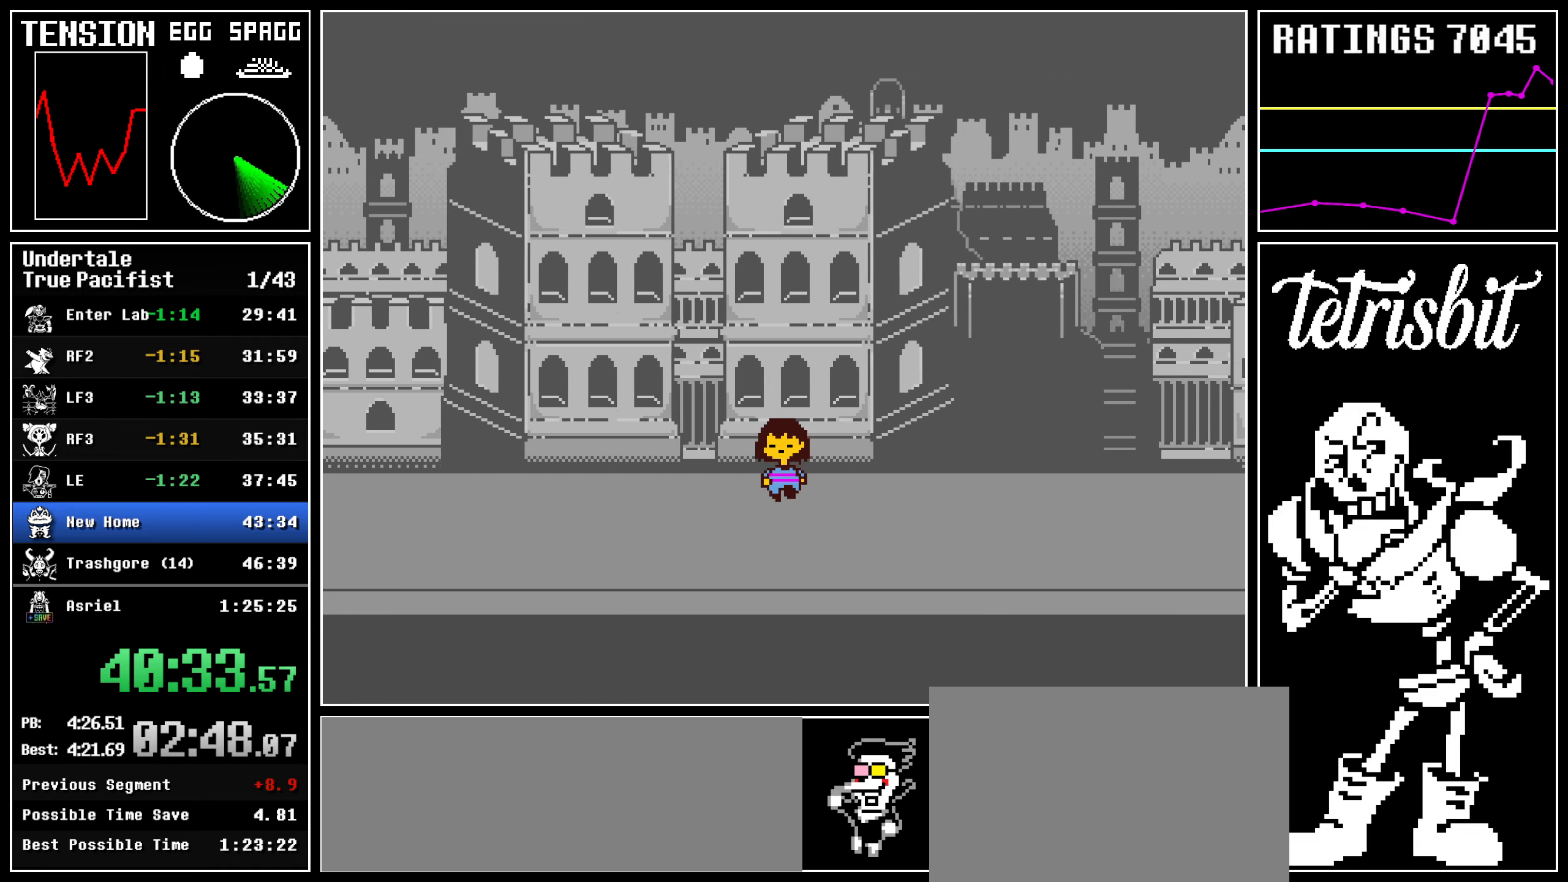
{"keys": ["down", "right", "up"], "events": []}
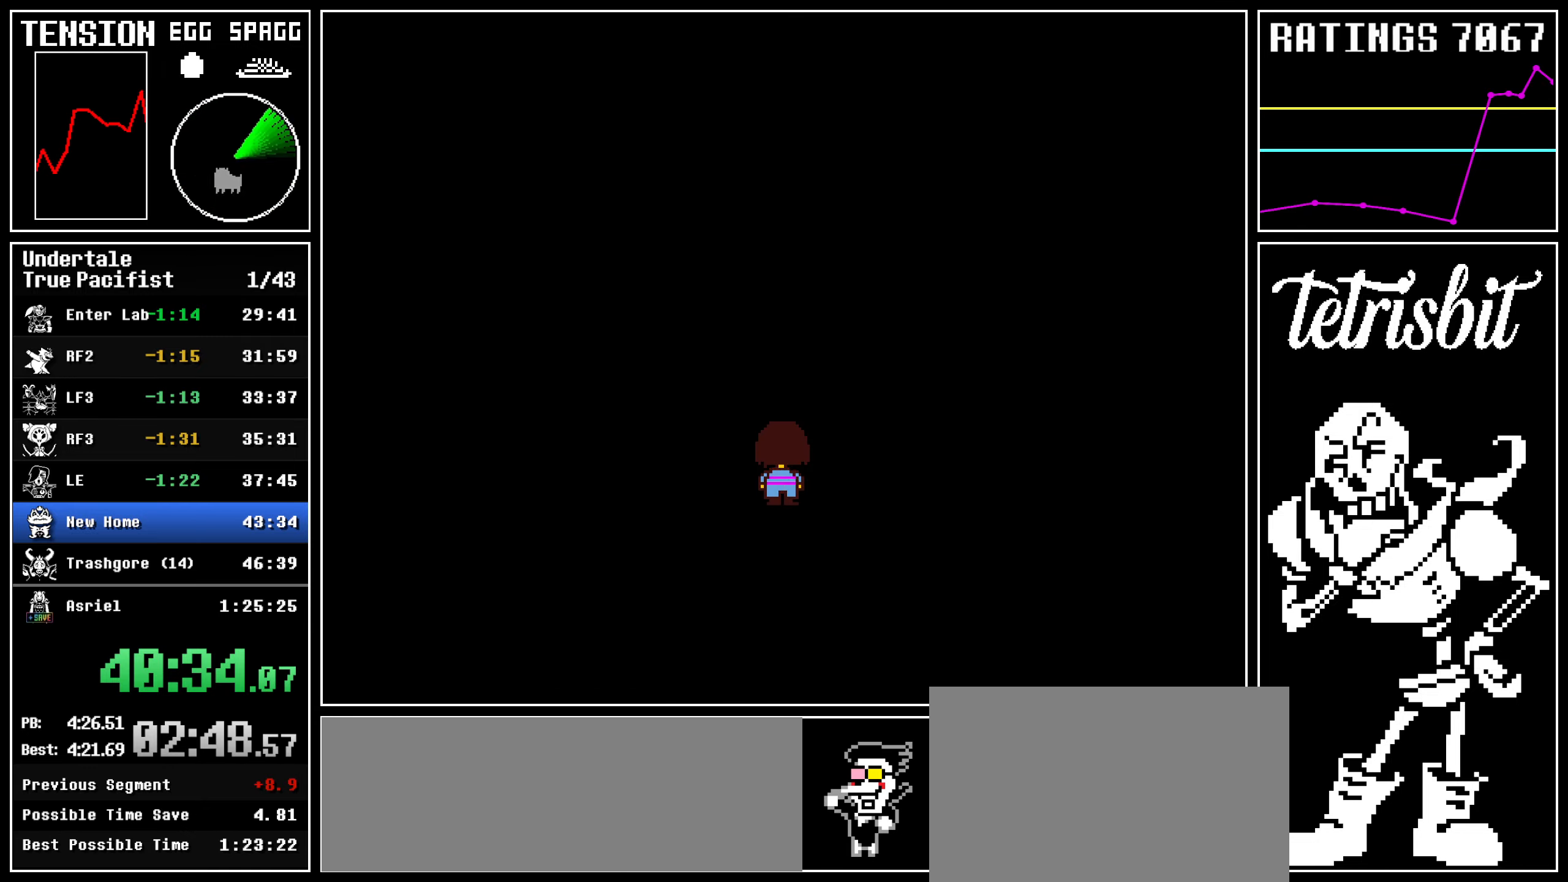
{"keys": ["down", "right", "up"], "events": []}
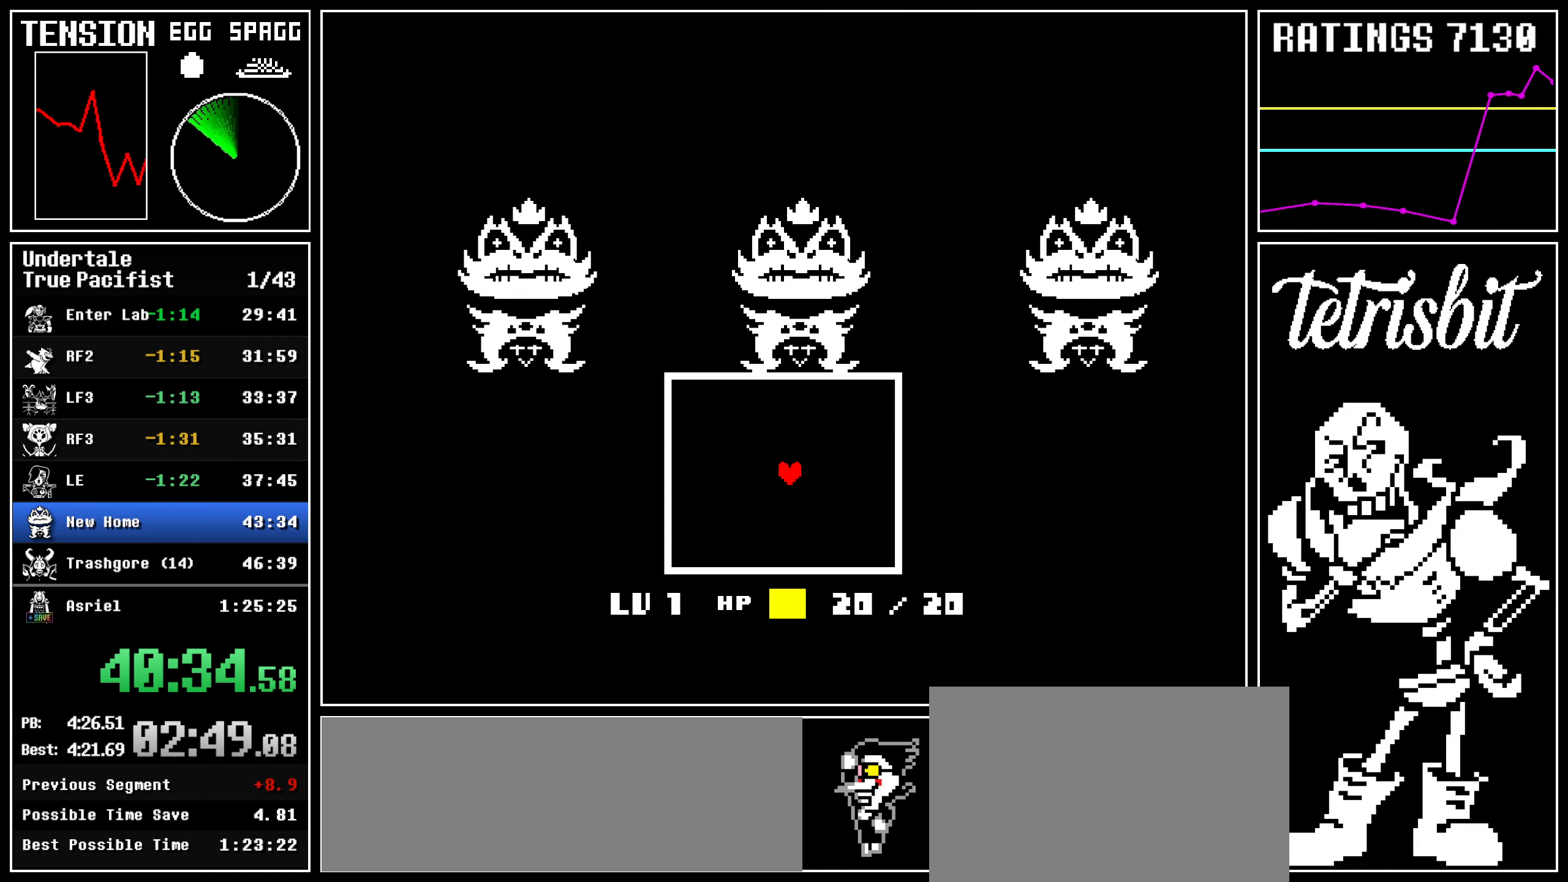
{"keys": ["down", "right", "up"], "events": []}
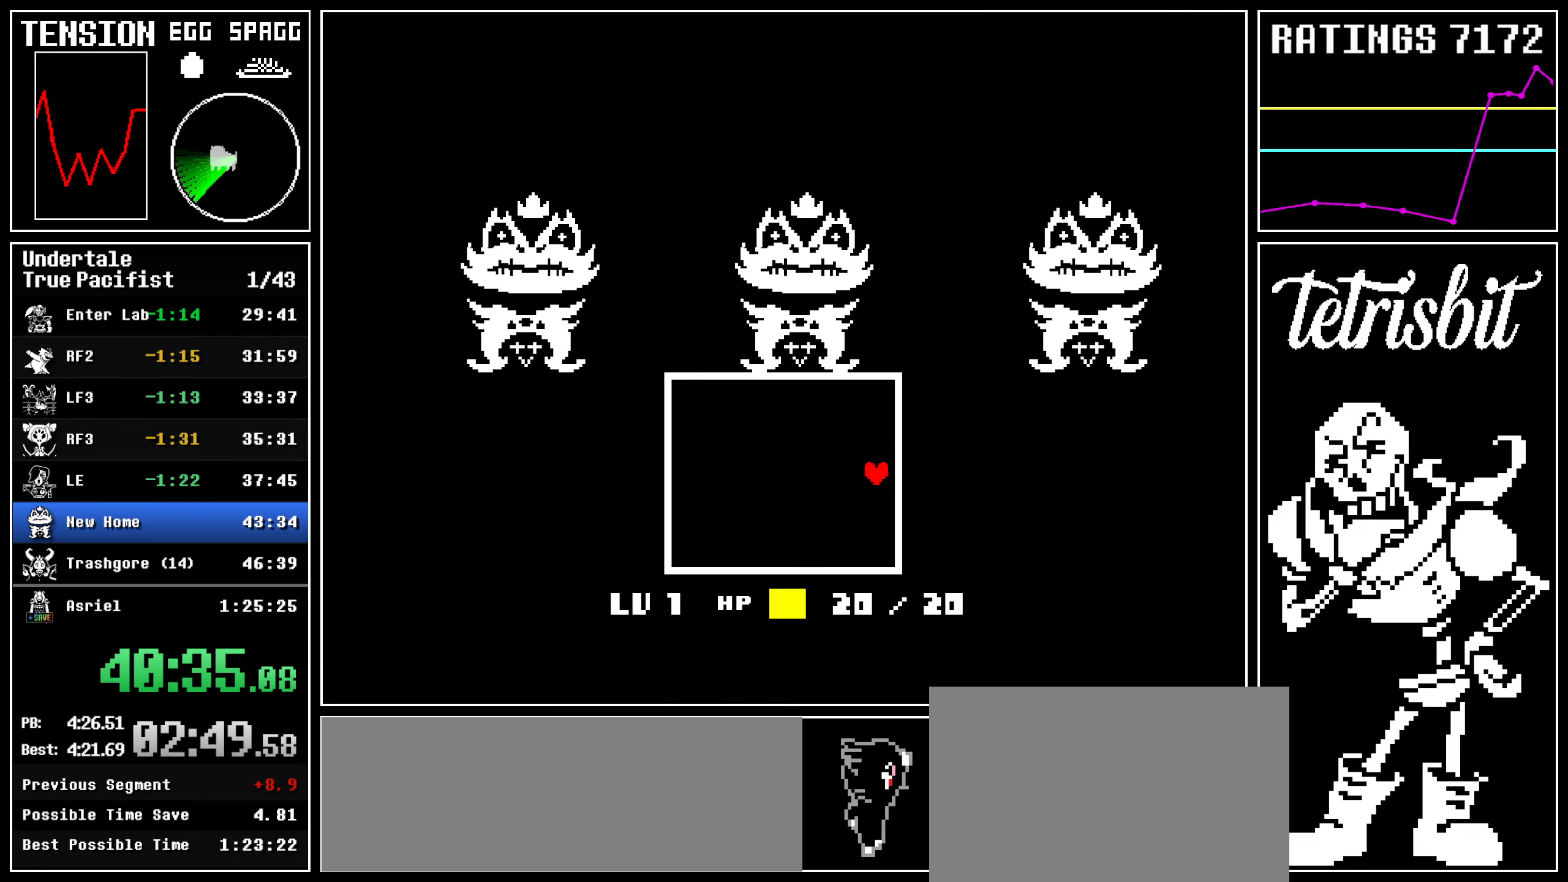
{"keys": ["left", "up"], "events": [[17, "right", "up"], [34, "left", "down"], [200, "down", "up"]]}
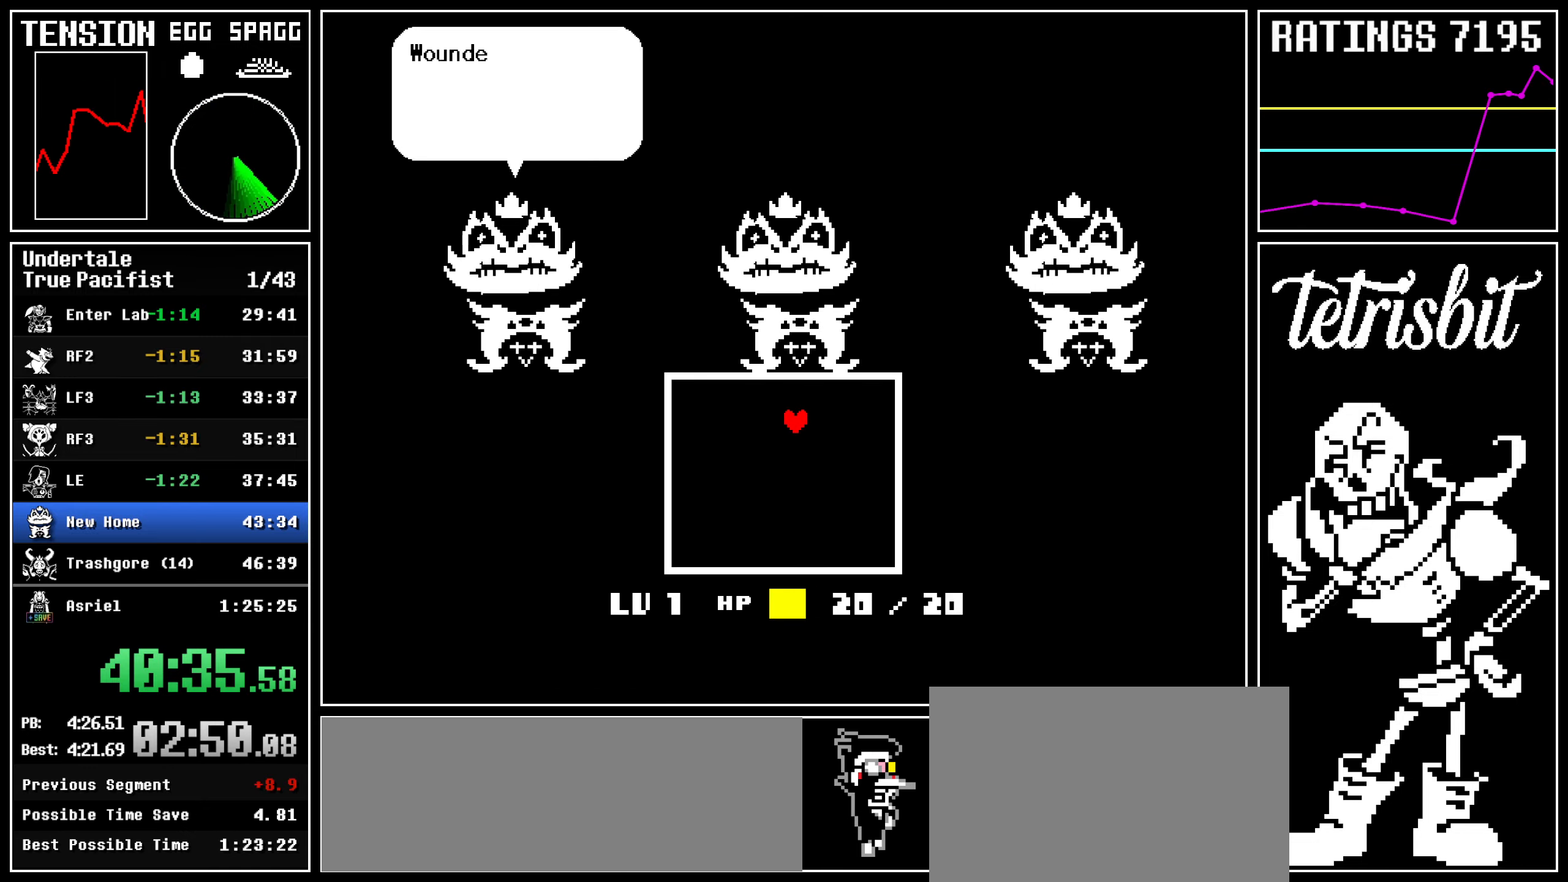
{"keys": ["down", "left"], "events": [[150, "down", "down"], [150, "up", "up"]]}
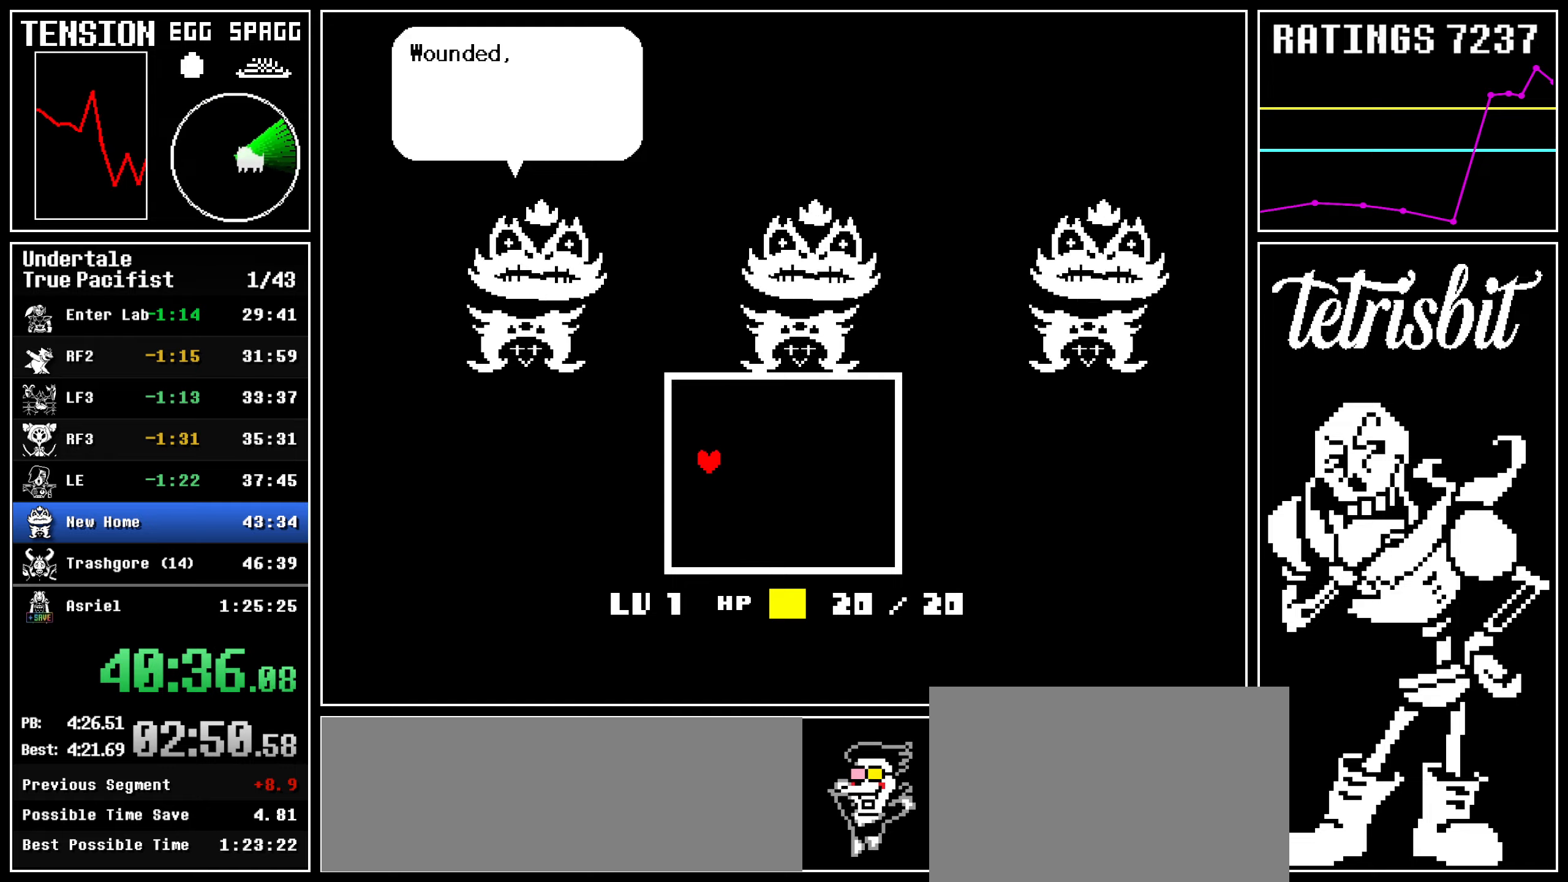
{"keys": ["down", "right"], "events": [[184, "left", "up"], [184, "right", "down"]]}
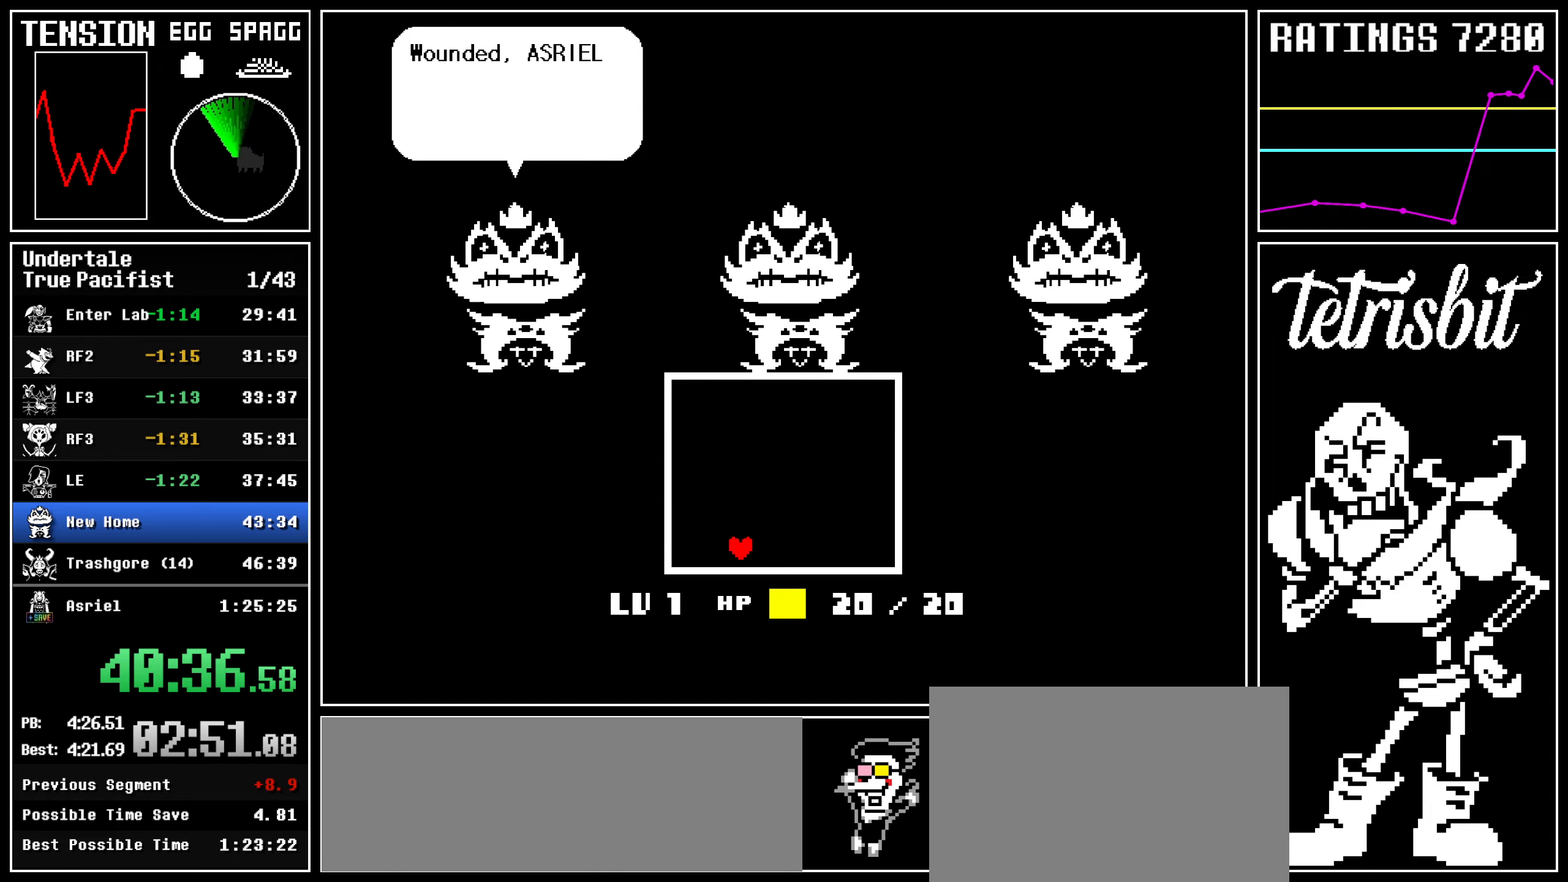
{"keys": ["right", "up"], "events": [[50, "up", "down"], [67, "down", "up"]]}
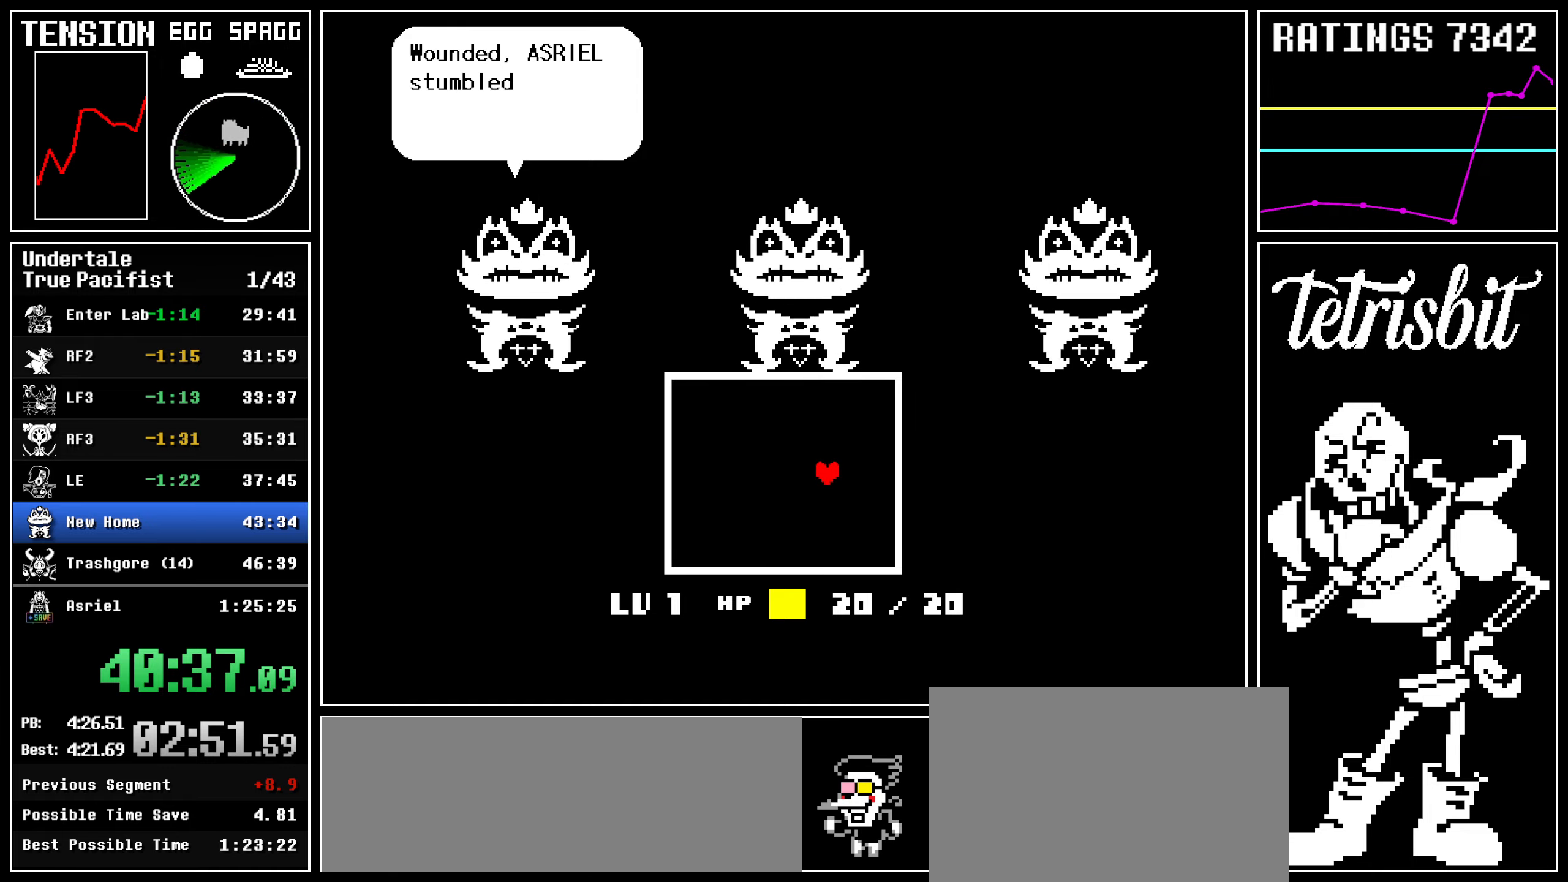
{"keys": ["down", "left"], "events": [[300, "right", "up"], [317, "left", "down"], [467, "down", "down"], [484, "up", "up"]]}
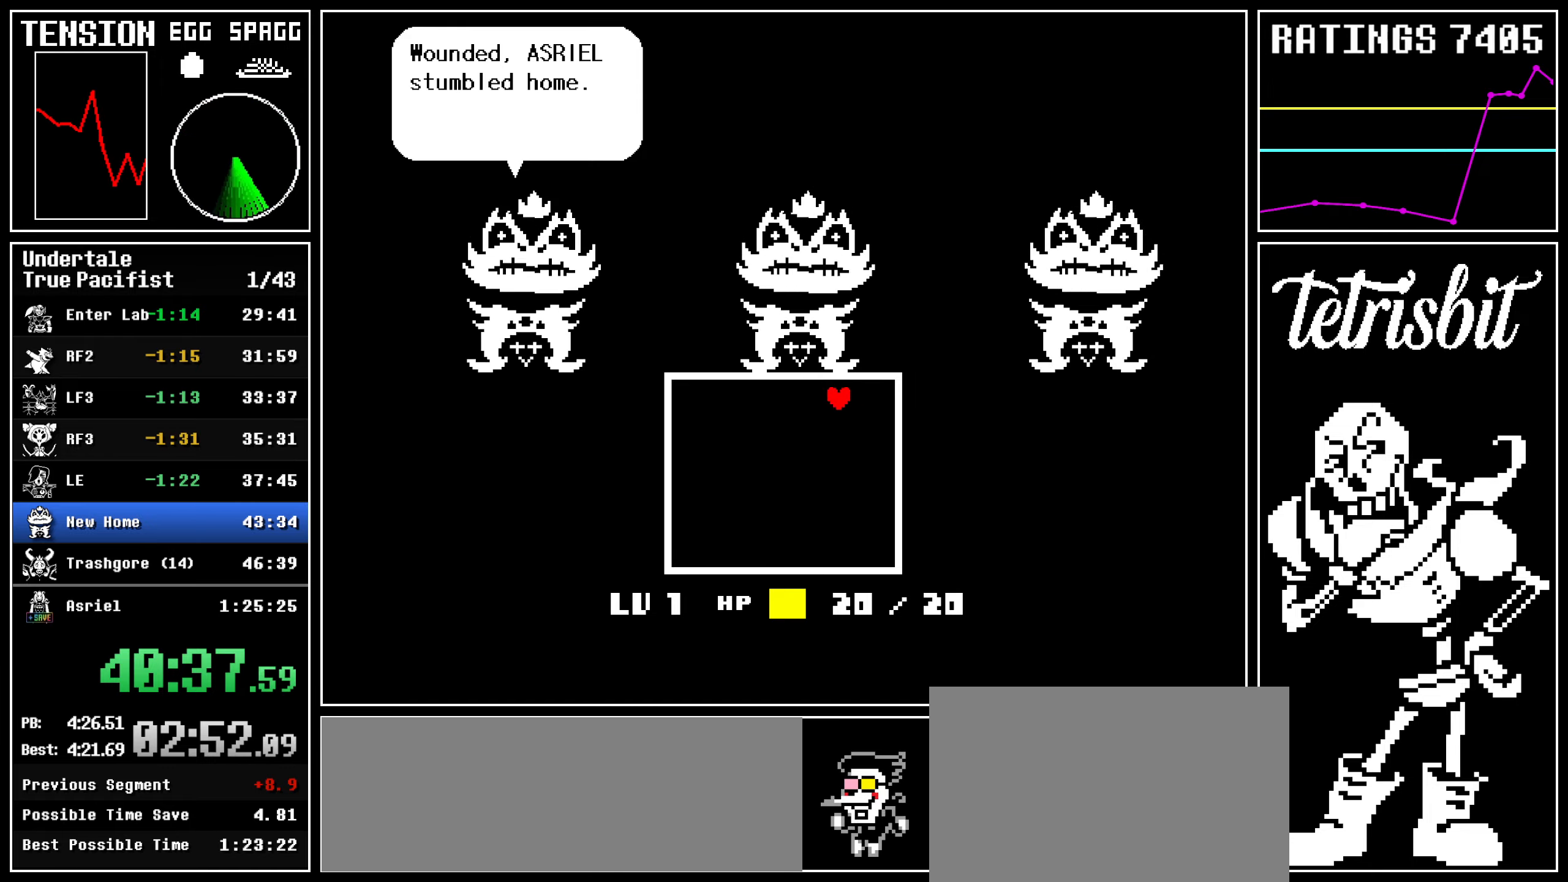
{"keys": ["down", "left"], "events": []}
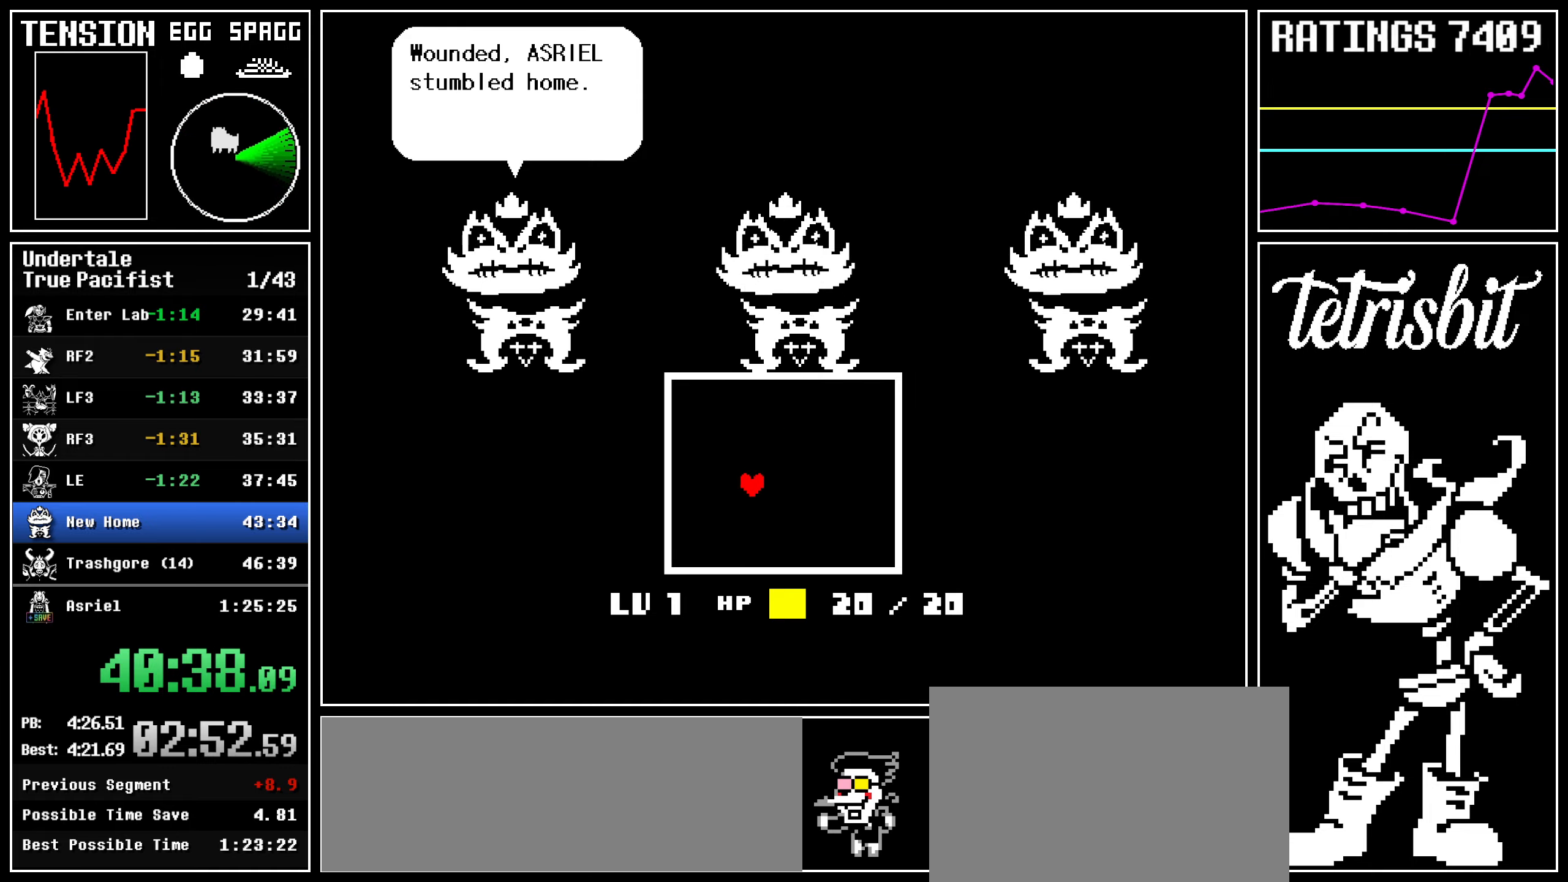
{"keys": ["right", "up"], "events": [[350, "right", "down"], [367, "left", "up"], [417, "up", "down"], [434, "down", "up"]]}
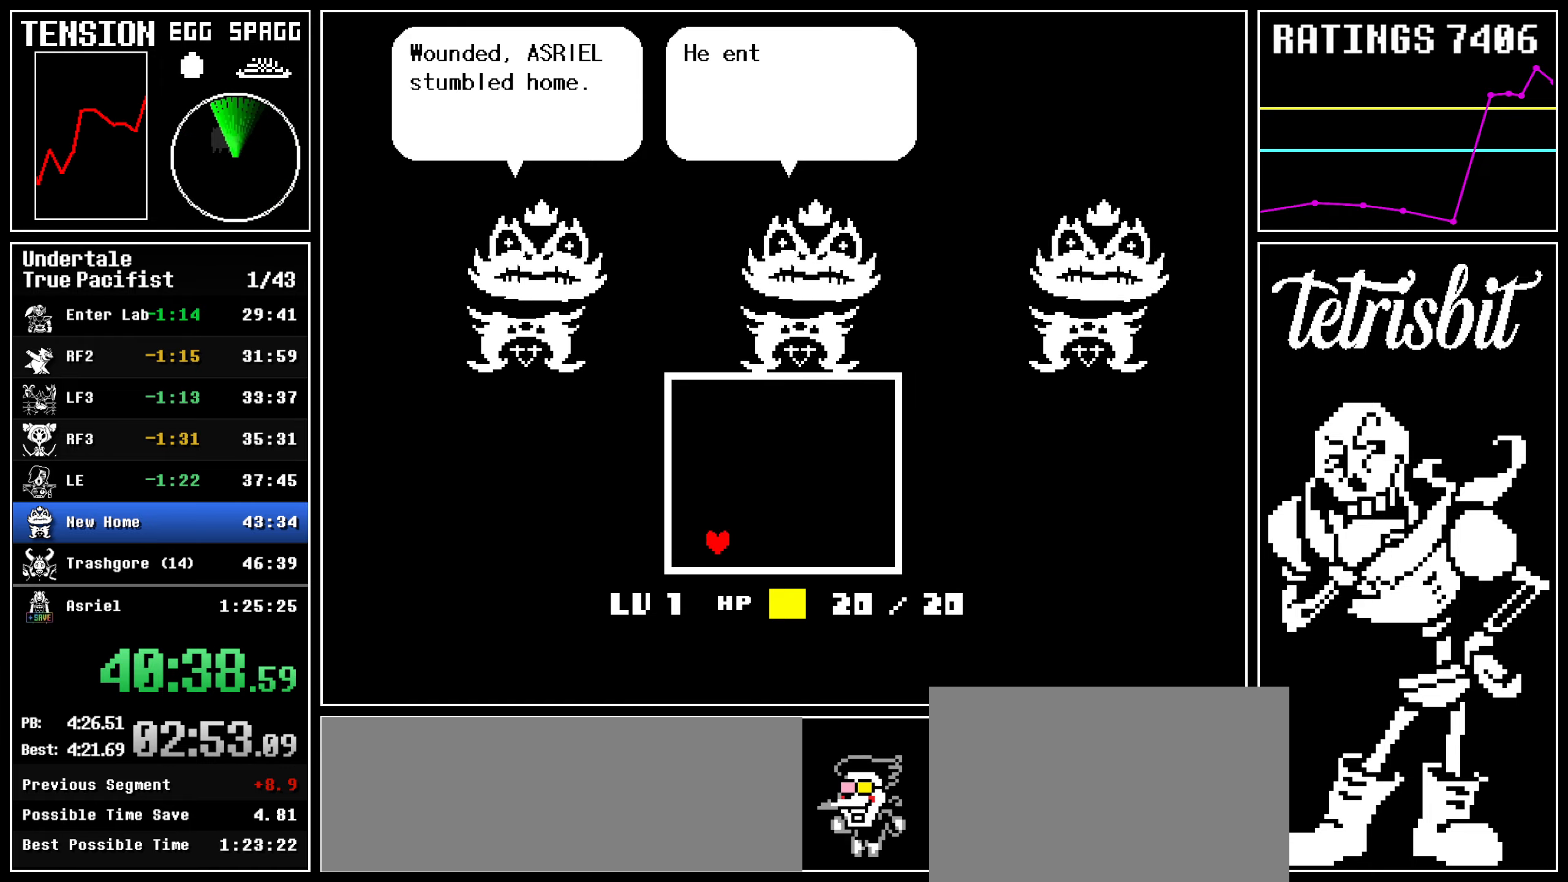
{"keys": ["right", "up"], "events": []}
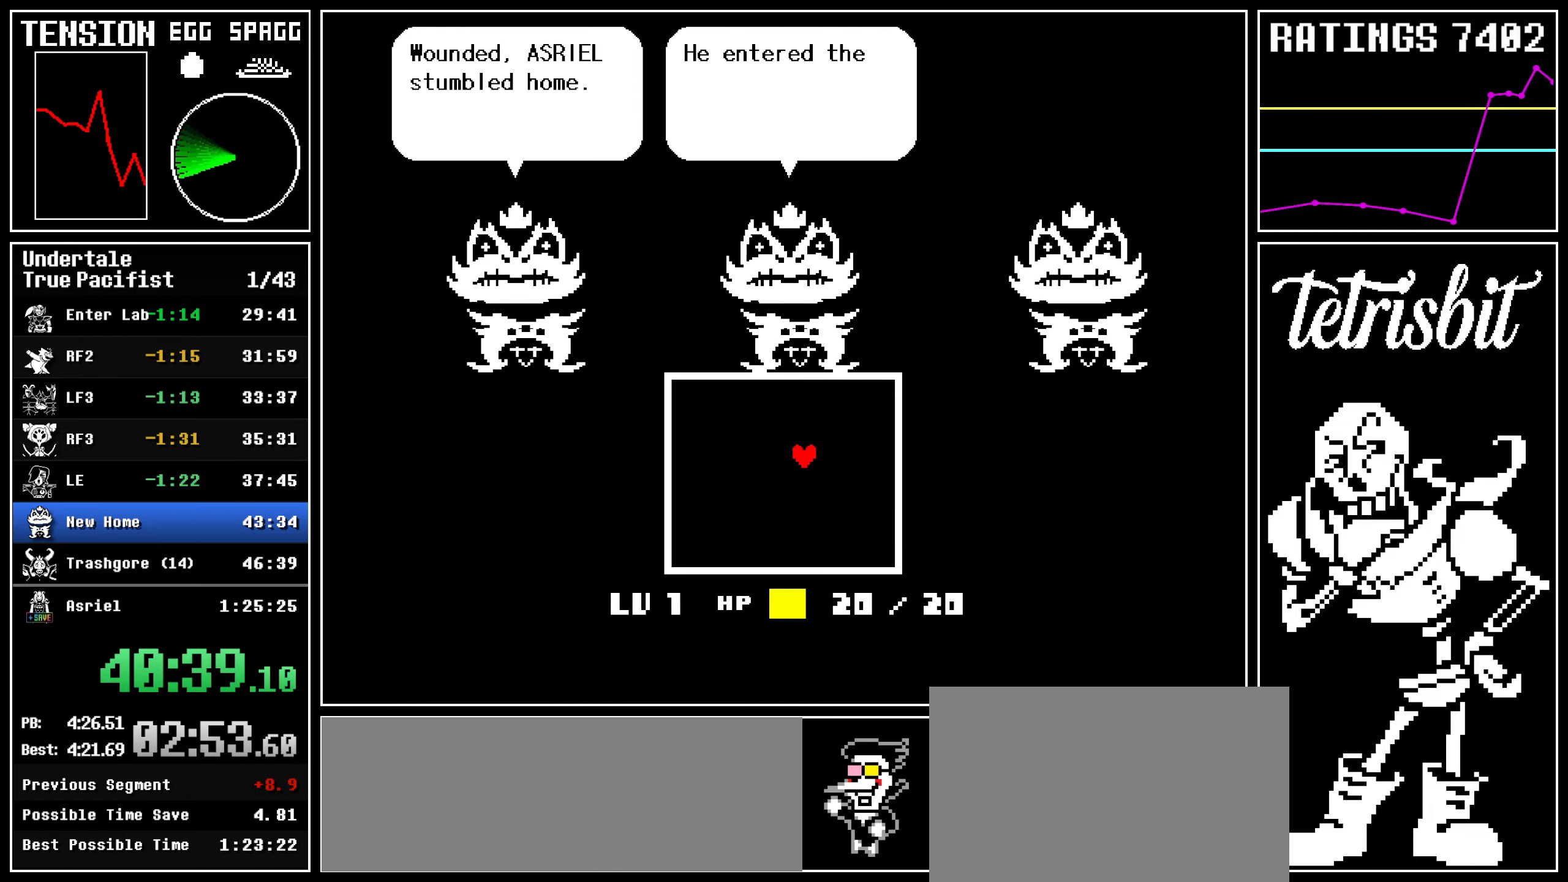
{"keys": ["down", "left"], "events": [[384, "down", "down"], [400, "up", "up"], [417, "left", "down"], [417, "right", "up"]]}
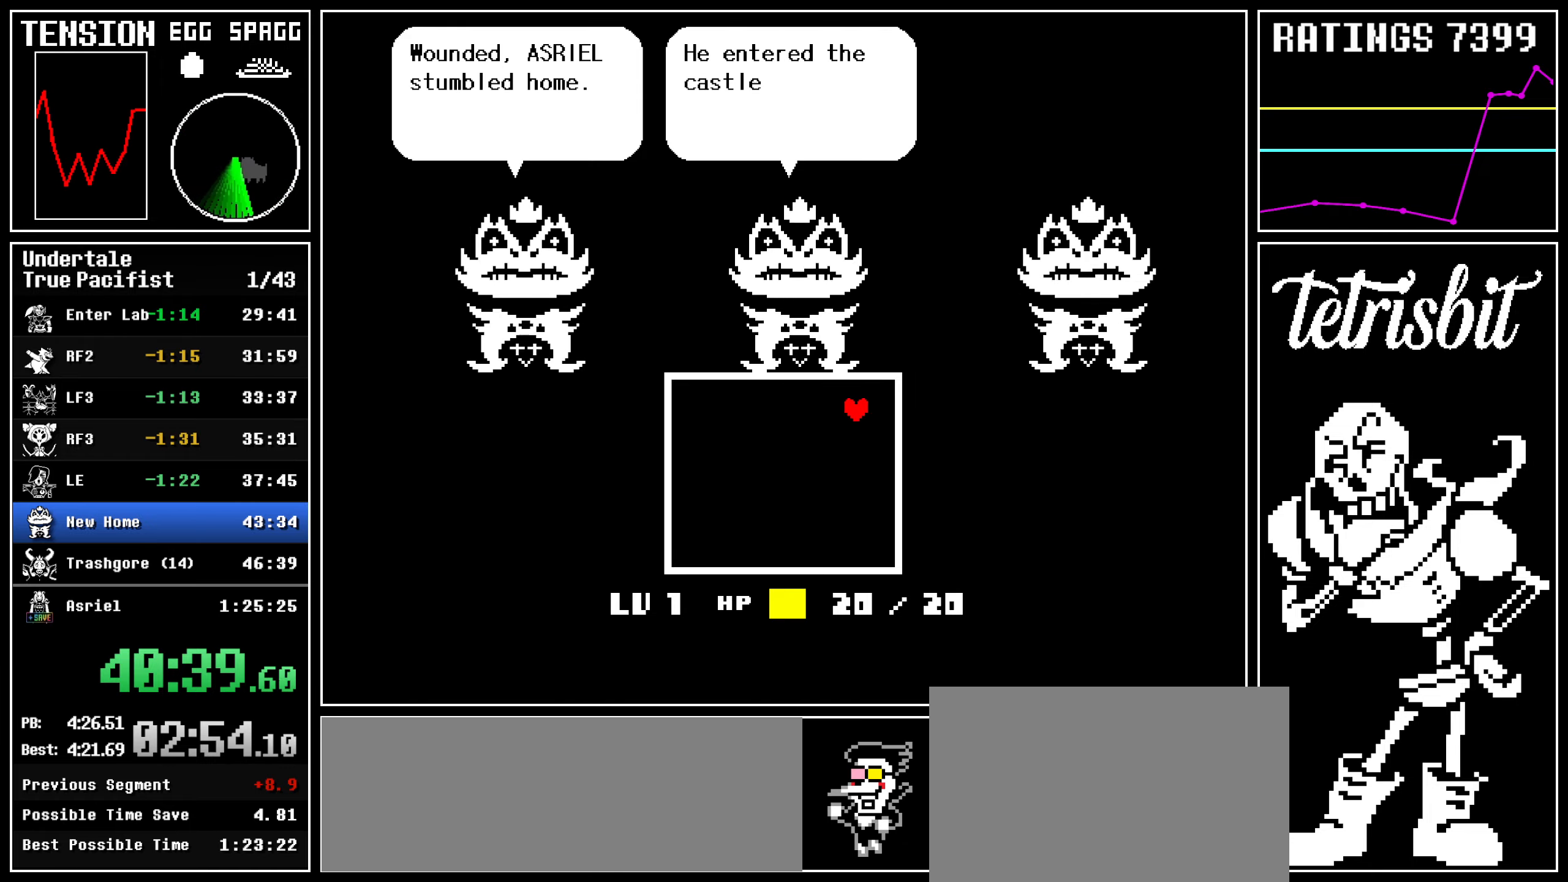
{"keys": ["down", "left"], "events": []}
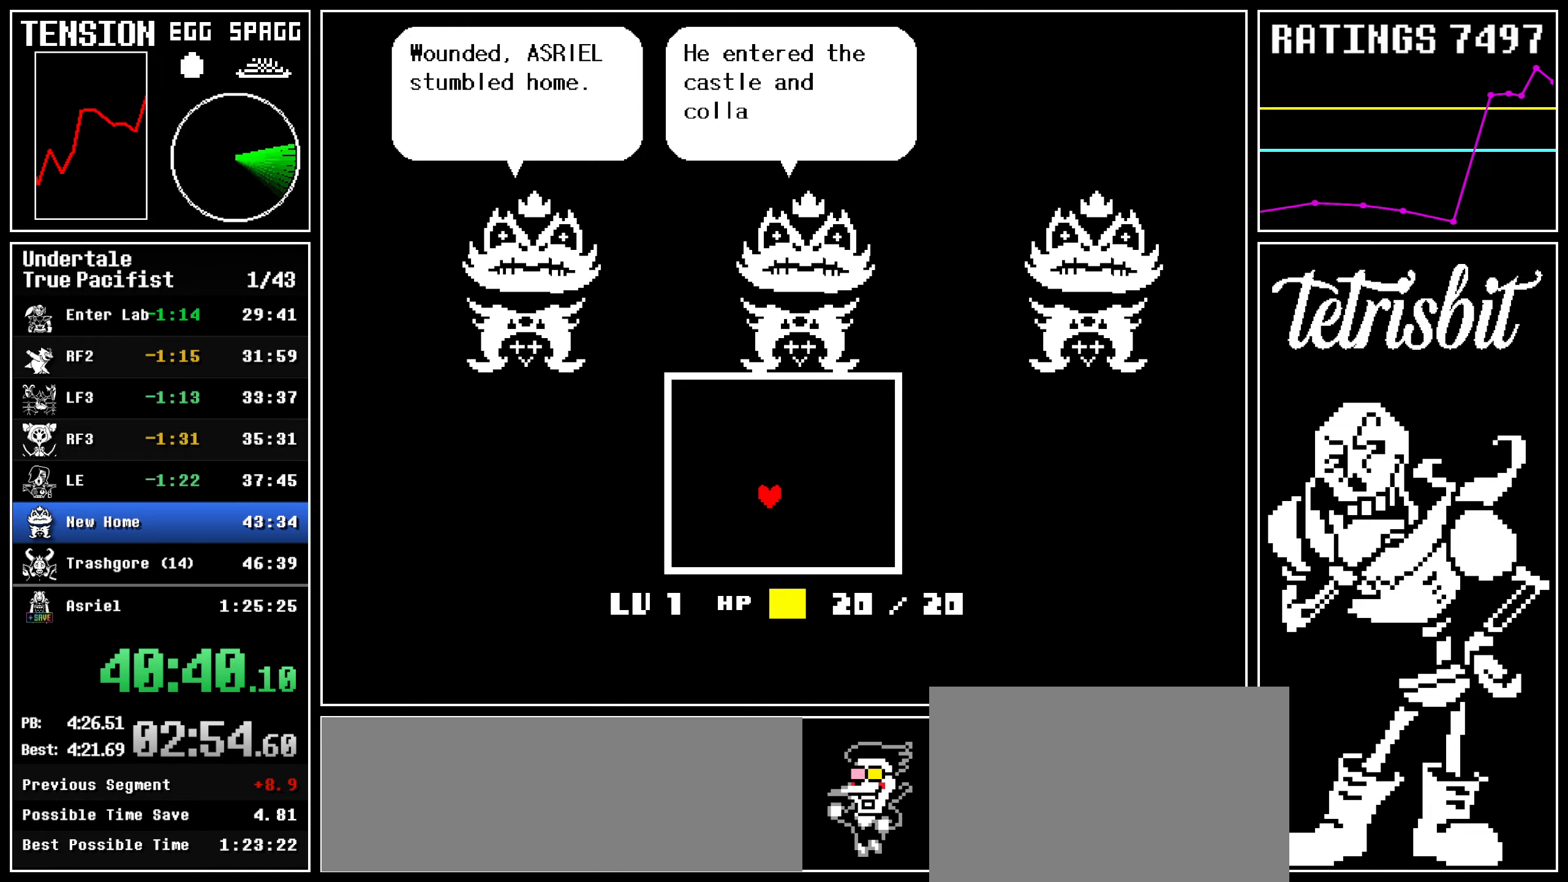
{"keys": ["right", "up"], "events": [[367, "up", "down"], [384, "down", "up"], [484, "left", "up"], [484, "right", "down"]]}
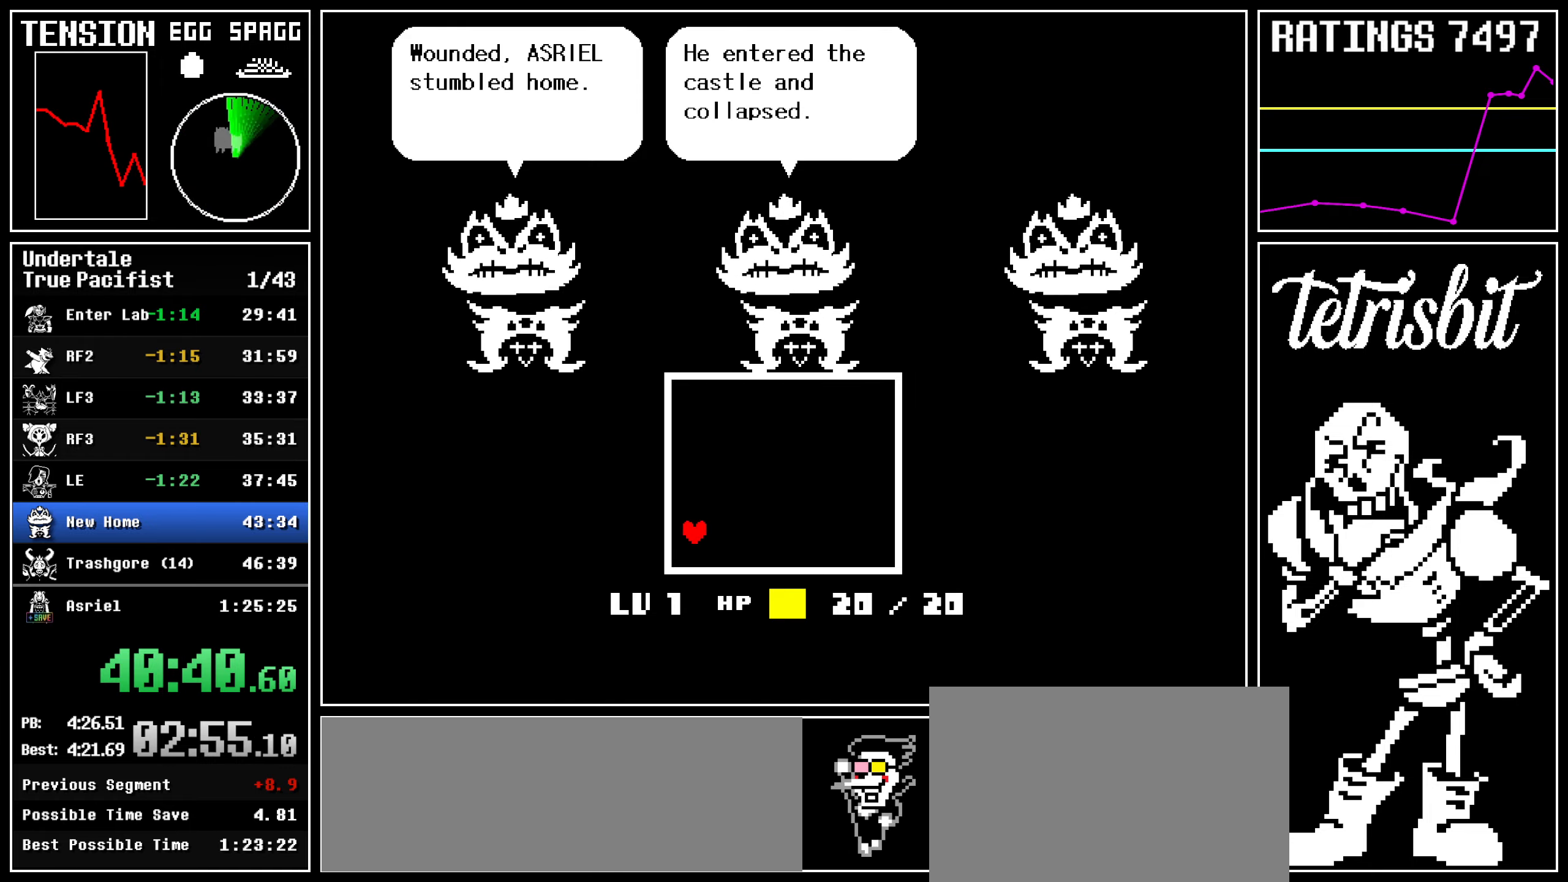
{"keys": ["right", "up"], "events": []}
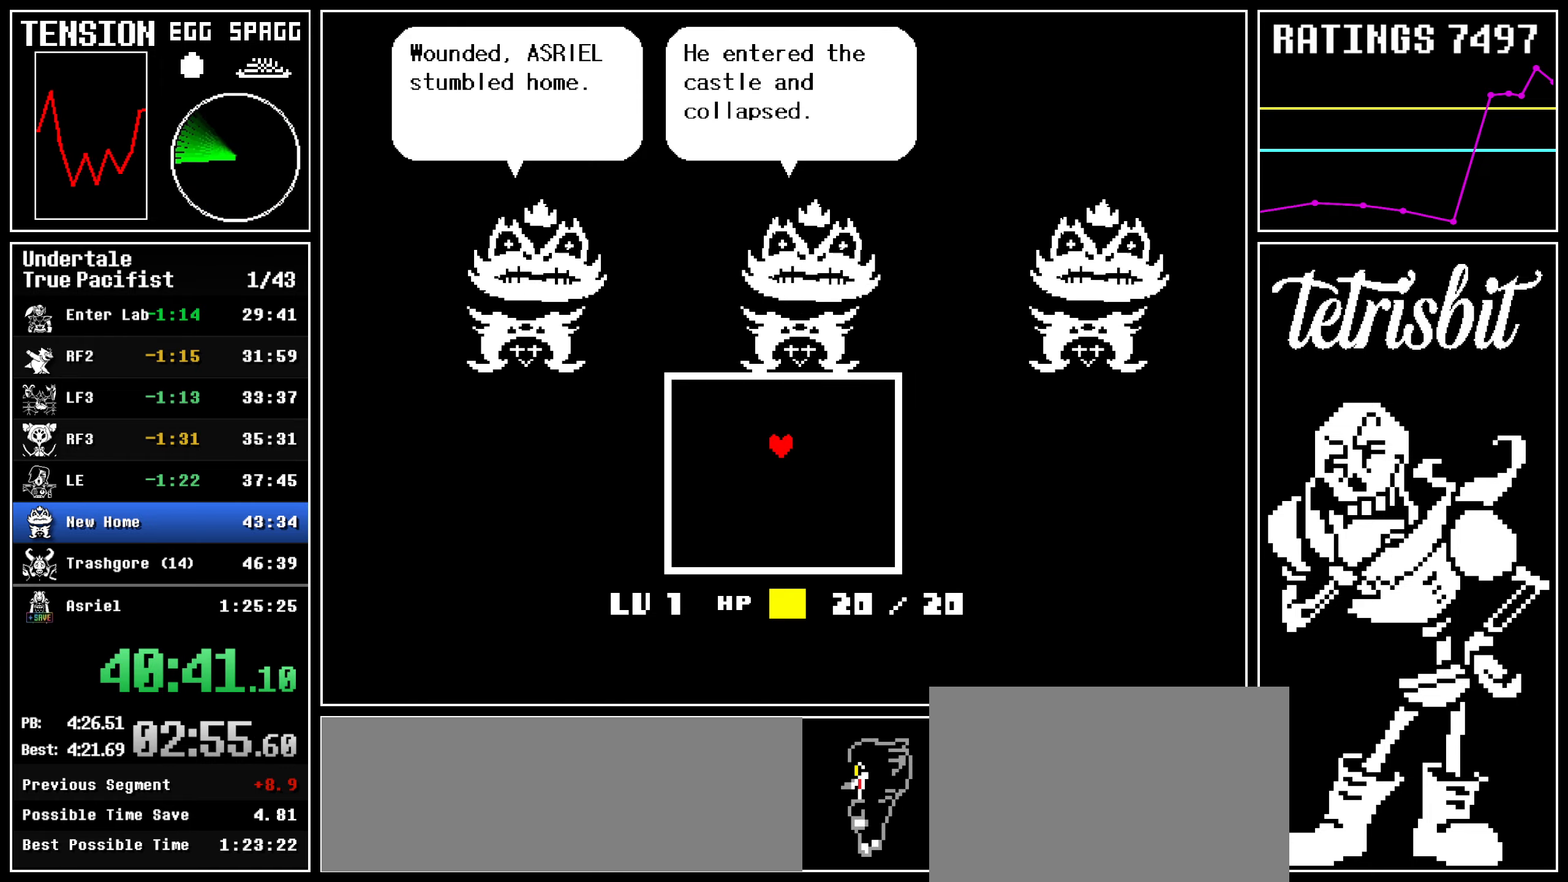
{"keys": ["down", "right"], "events": [[284, "down", "down"], [284, "up", "up"]]}
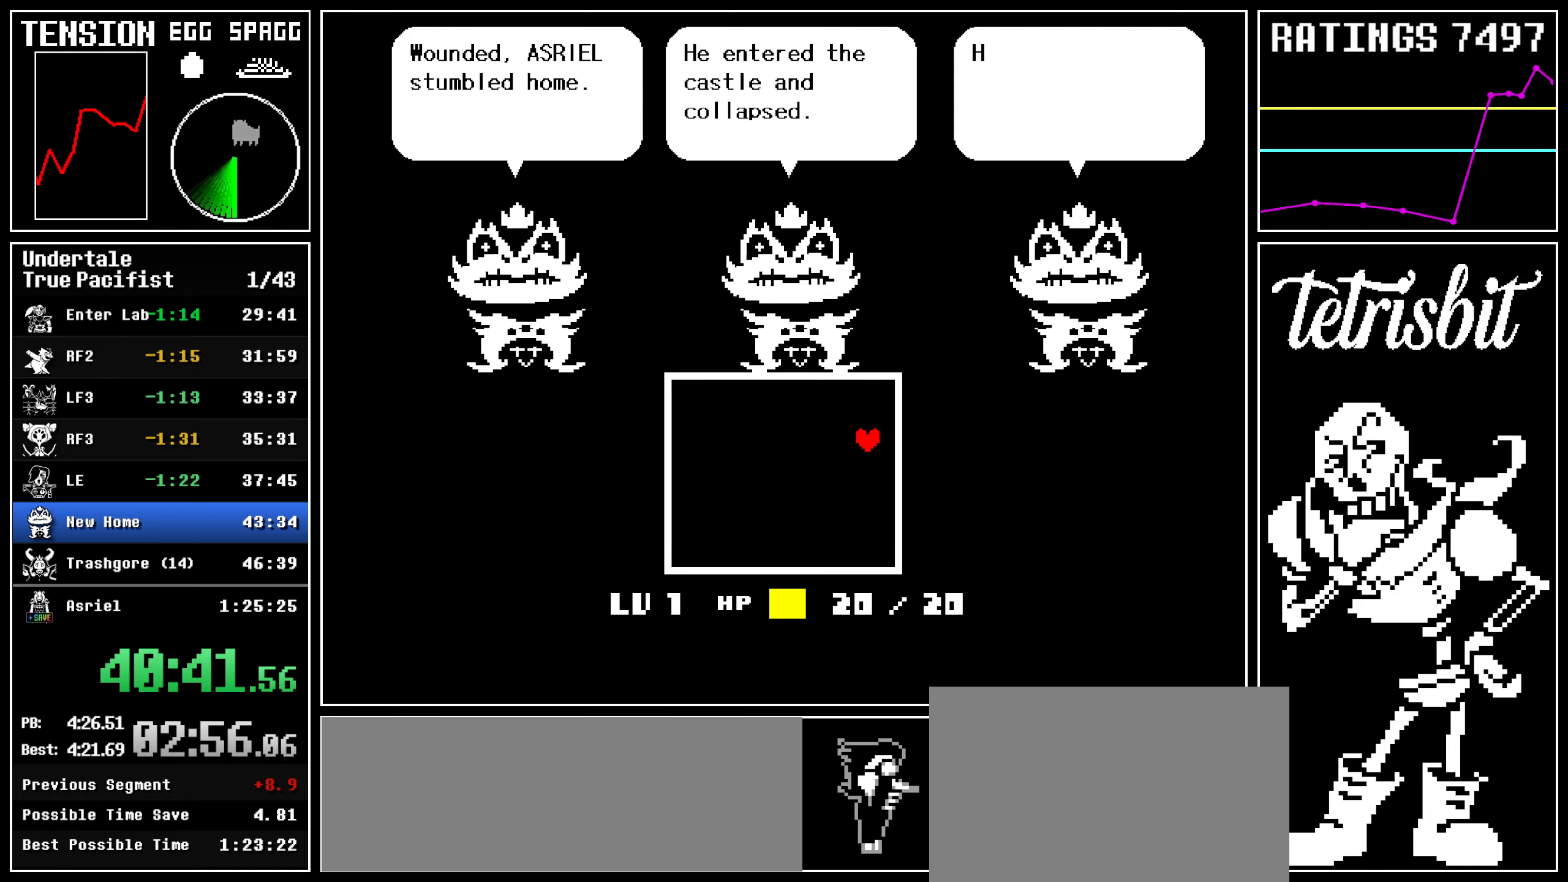
{"keys": ["down", "left"], "events": [[84, "left", "down"], [117, "right", "up"]]}
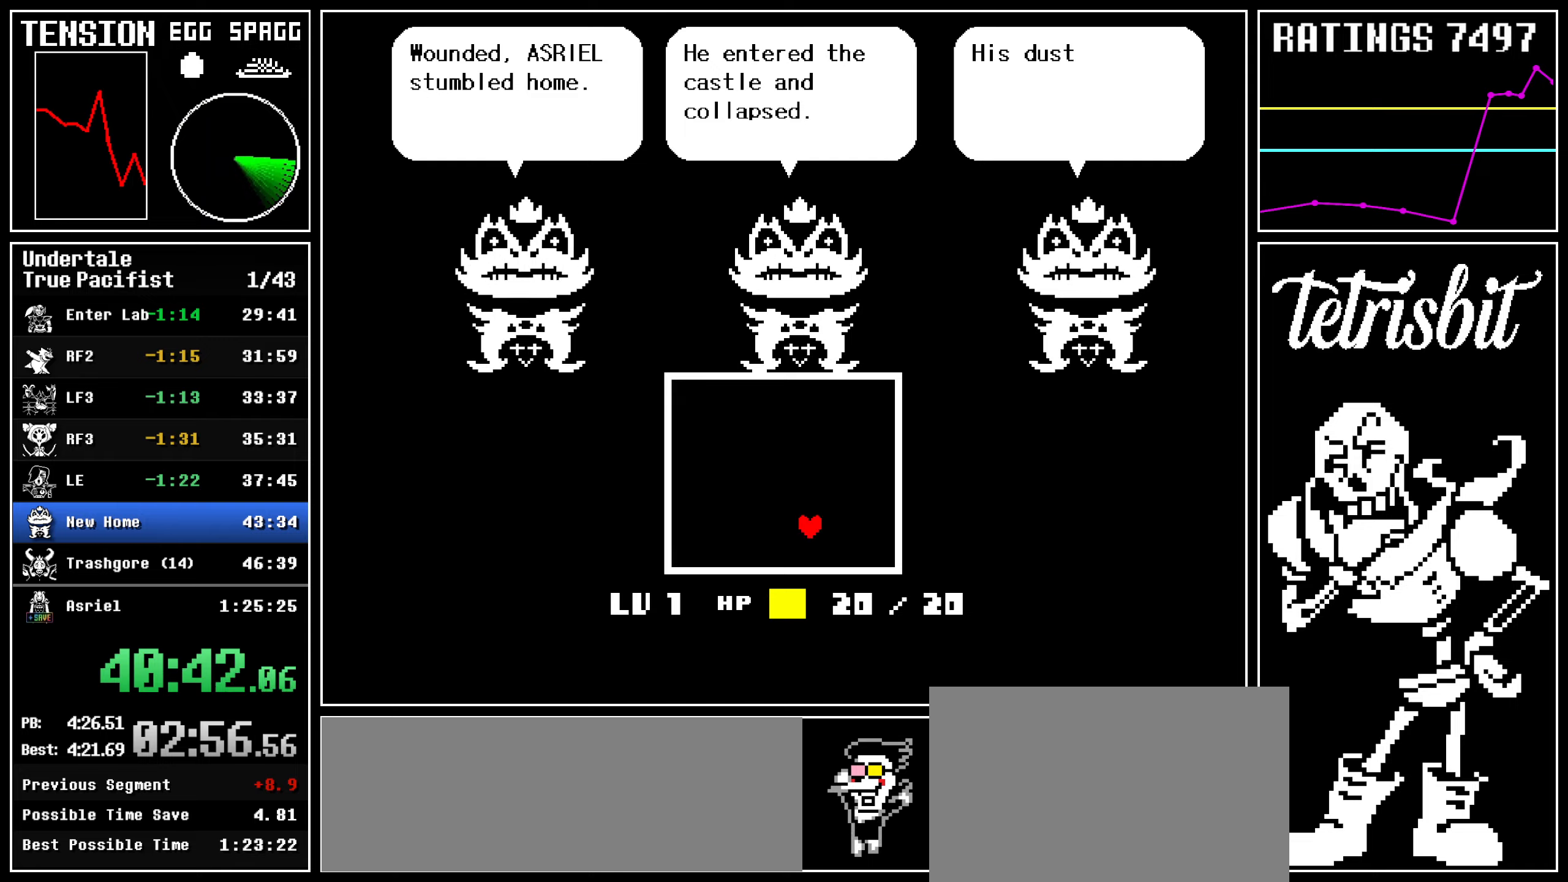
{"keys": ["right", "up"], "events": [[67, "down", "up"], [117, "up", "down"], [217, "right", "down"], [317, "left", "up"]]}
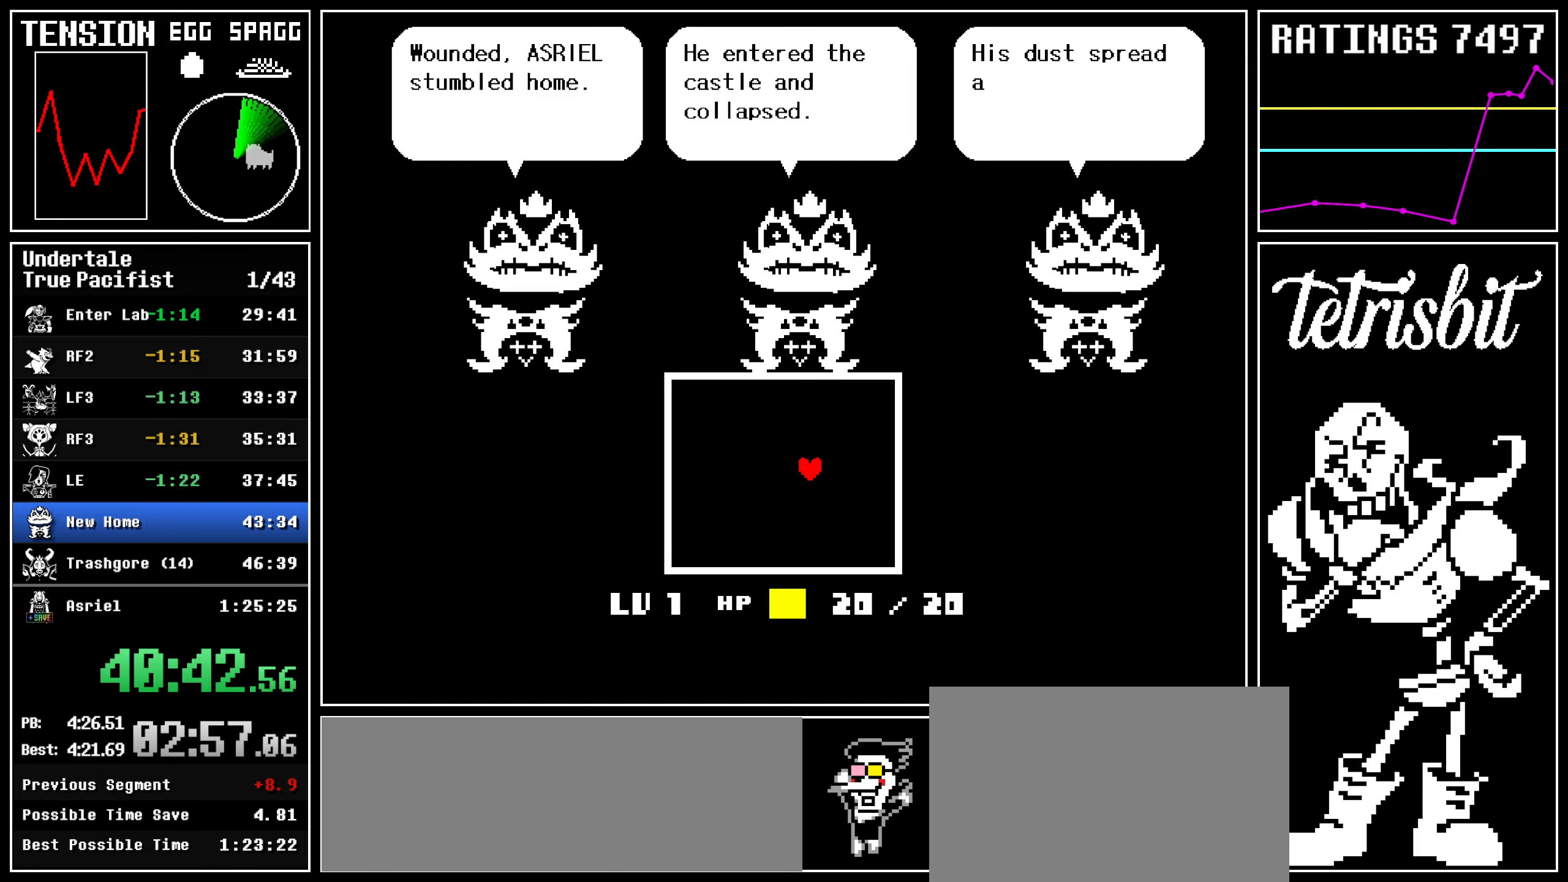
{"keys": ["return", "right", "up"], "events": [[217, "z", "down"], [317, "return", "down"], [350, "return", "up"], [367, "z", "up"], [400, "return", "down"], [434, "return", "up"], [434, "z", "down"], [484, "return", "down"], [500, "z", "up"]]}
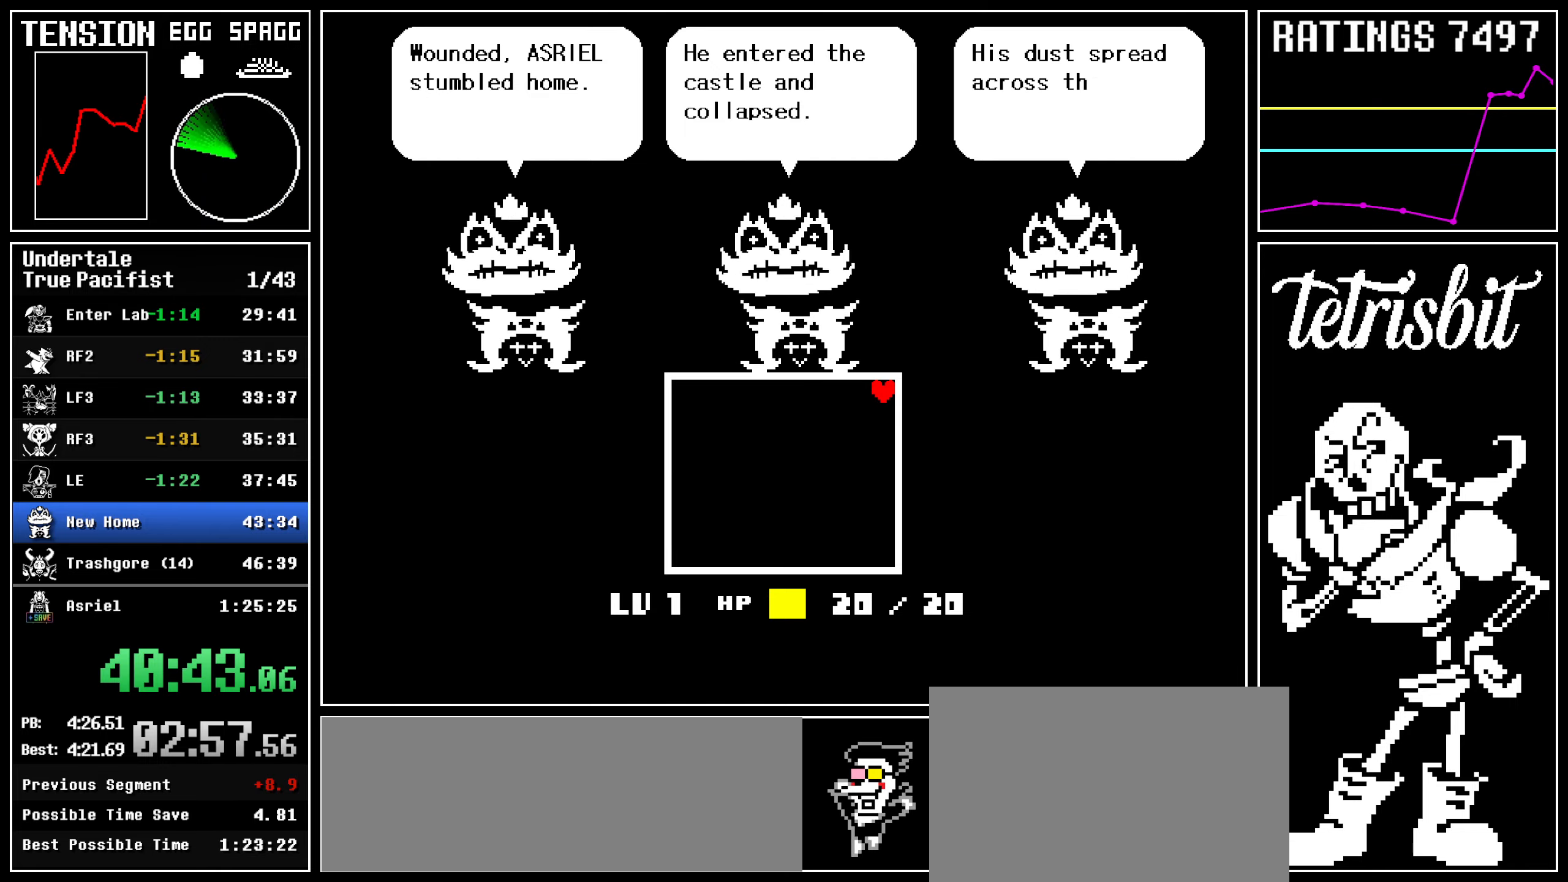
{"keys": ["return", "right", "up"], "events": [[34, "return", "up"], [34, "z", "down"], [84, "return", "down"], [84, "z", "up"], [117, "return", "up"], [117, "z", "down"], [134, "z", "up"], [150, "return", "down"], [184, "z", "down"], [200, "return", "up"], [217, "return", "down"], [234, "z", "up"], [284, "return", "up"], [284, "z", "down"], [317, "z", "up"], [334, "return", "down"], [367, "z", "down"], [384, "return", "up"], [400, "return", "down"], [400, "z", "up"], [450, "return", "up"], [450, "z", "down"], [484, "return", "down"], [484, "z", "up"]]}
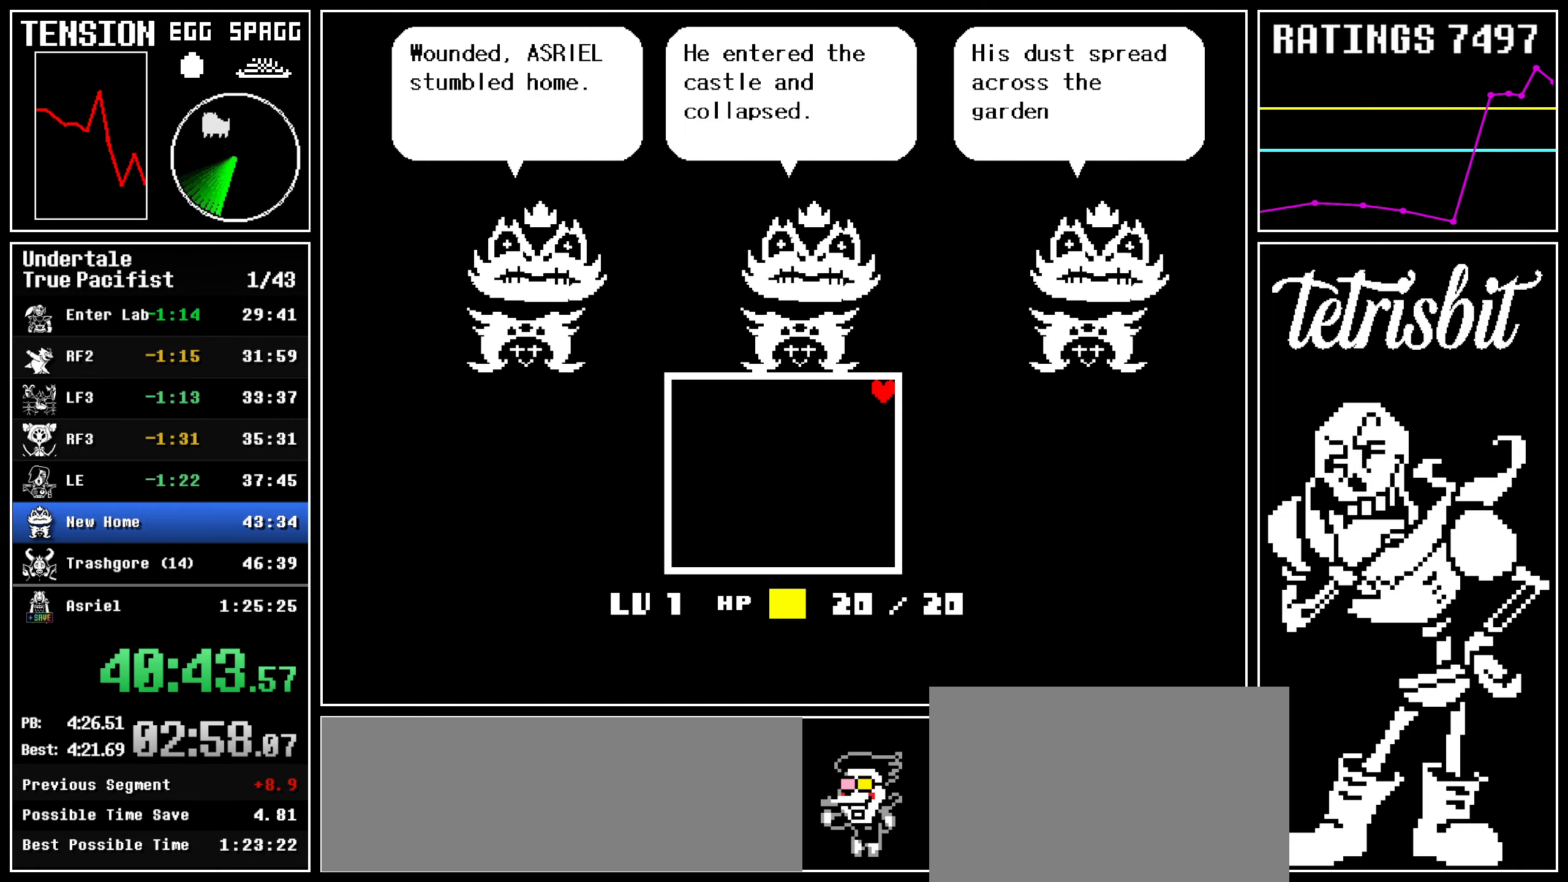
{"keys": ["right", "up"], "events": [[34, "return", "up"], [50, "z", "down"], [67, "return", "down"], [67, "z", "up"], [100, "z", "down"], [117, "return", "up"], [150, "return", "down"], [150, "z", "up"], [184, "z", "down"], [200, "return", "up"], [234, "return", "down"], [234, "z", "up"], [267, "z", "down"], [317, "z", "up"], [350, "z", "down"], [367, "return", "up"], [400, "z", "up"]]}
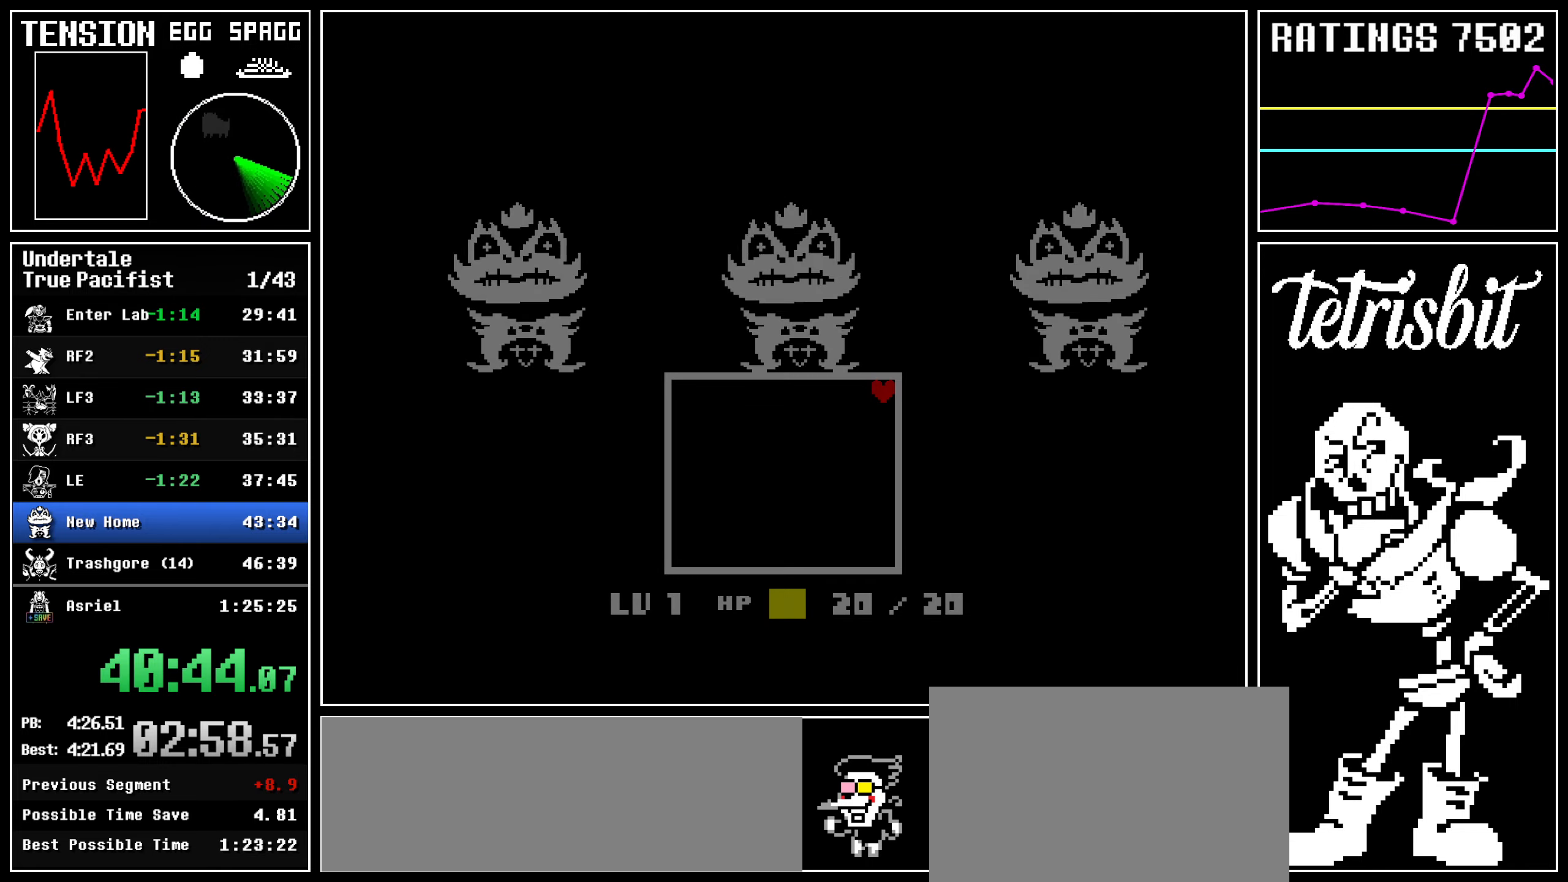
{"keys": ["down", "right", "up"], "events": [[184, "down", "down"]]}
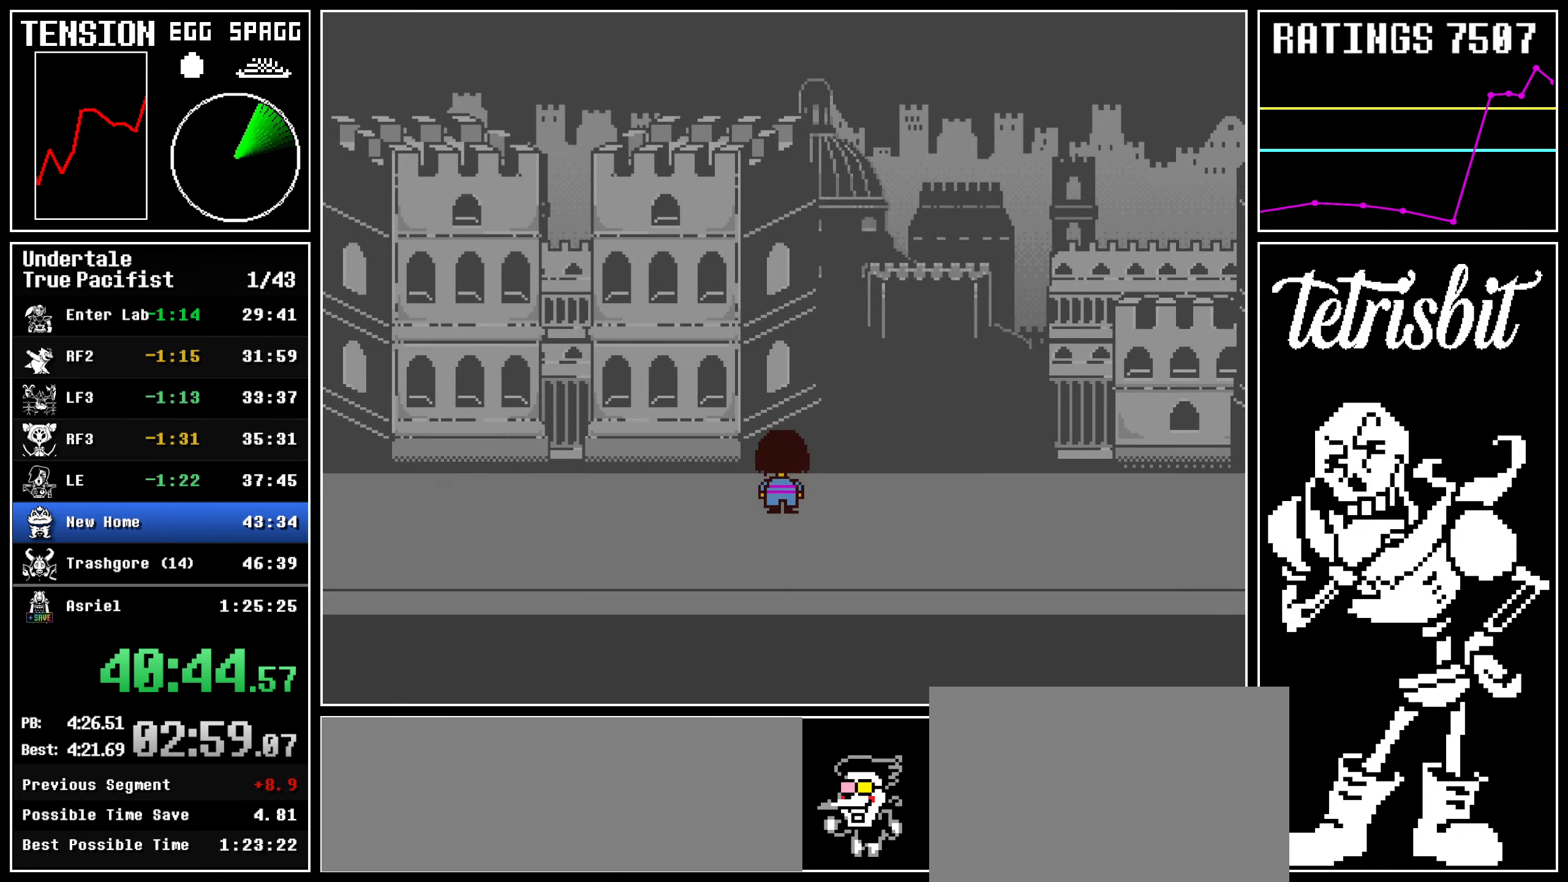
{"keys": ["down", "right", "up"], "events": []}
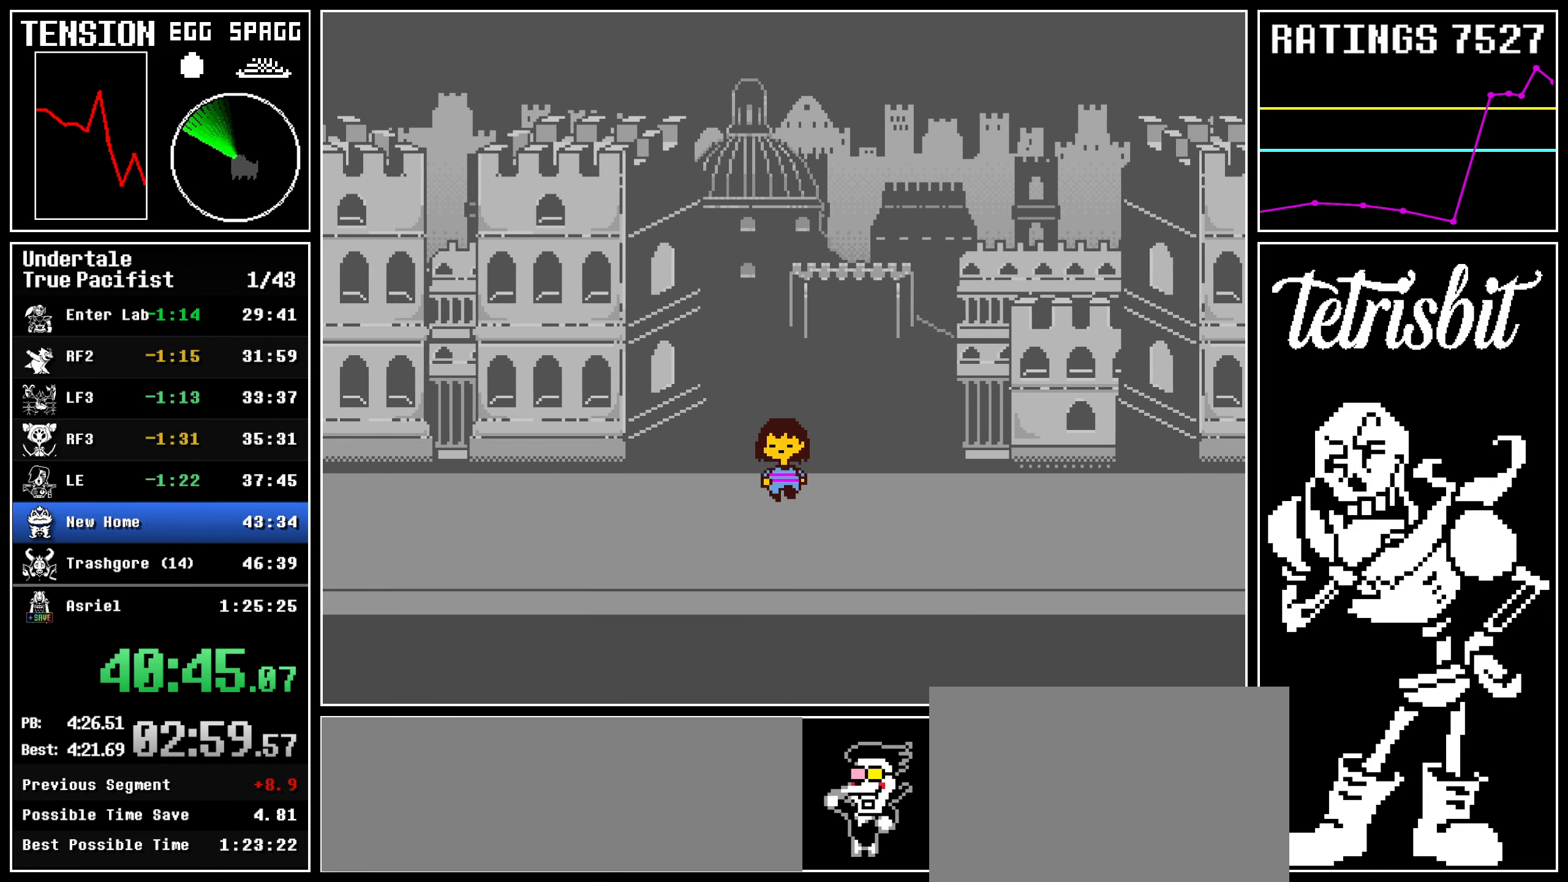
{"keys": ["right", "up"], "events": [[367, "down", "up"]]}
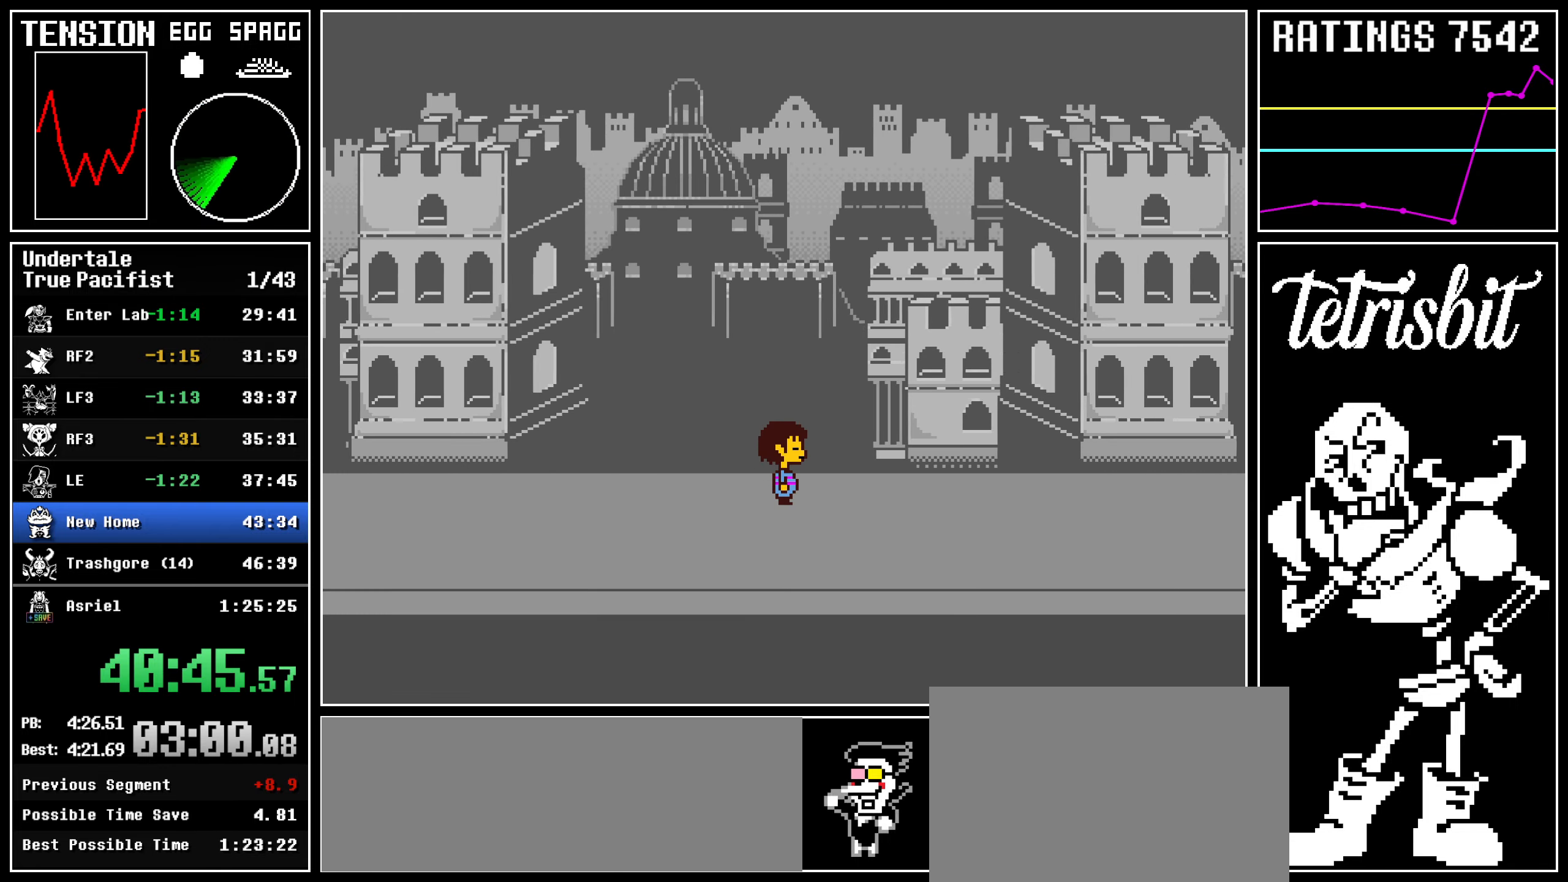
{"keys": ["right", "up"], "events": []}